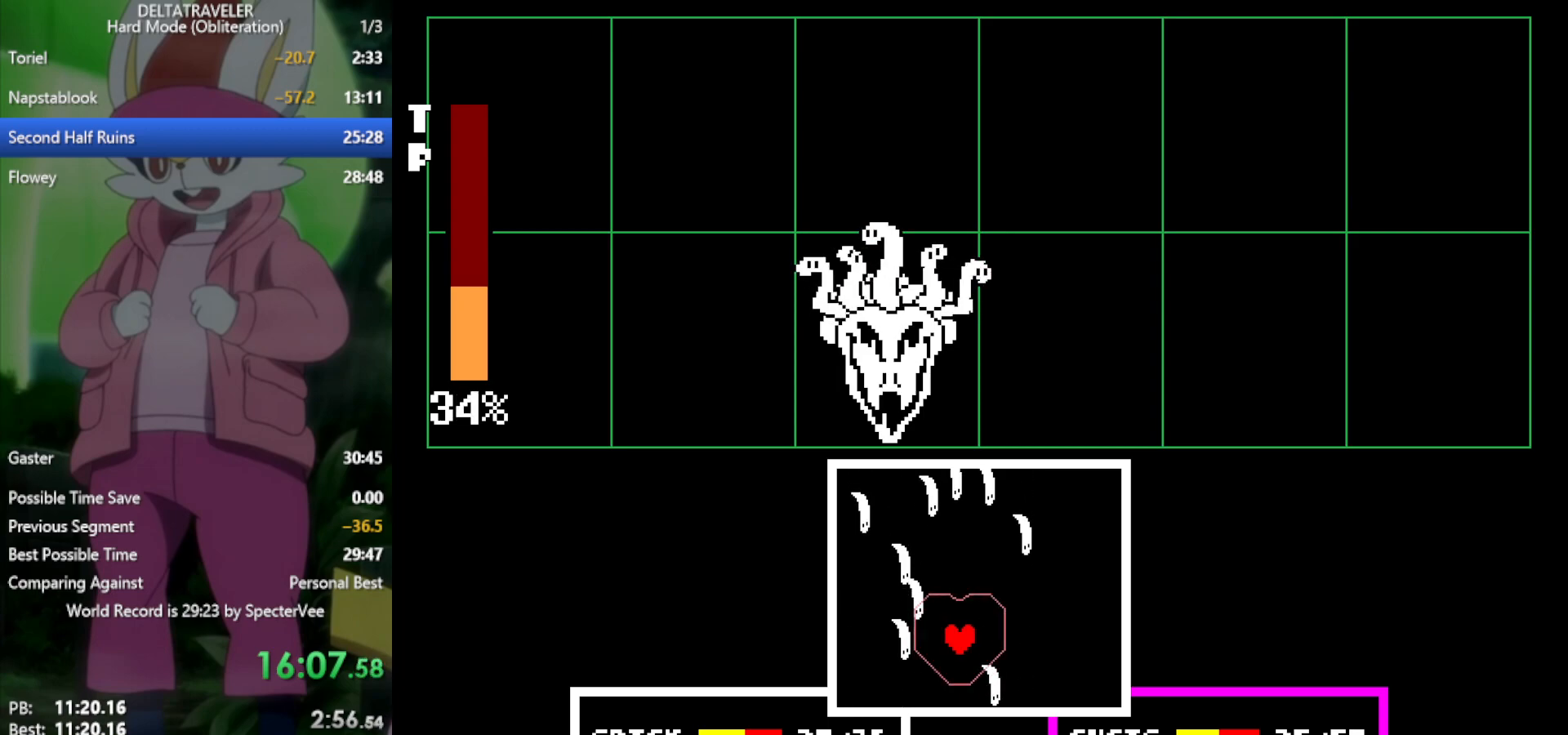
Gameplay with keyboard; each line is a JSON object with the keys held at the frame after it. "events" lists presses ("down") and releases ("up") of "c", "ctrl", "down", "left", "return", "right", "shift", "up", "x" and "z" between this image and that frame as [ms after this image, input, new state], when the widget could be followed in between. No other keys are recorded. Mouse input is not recorded.
{"keys": ["right"], "events": [[17, "left", "down"], [100, "left", "up"], [283, "right", "down"]]}
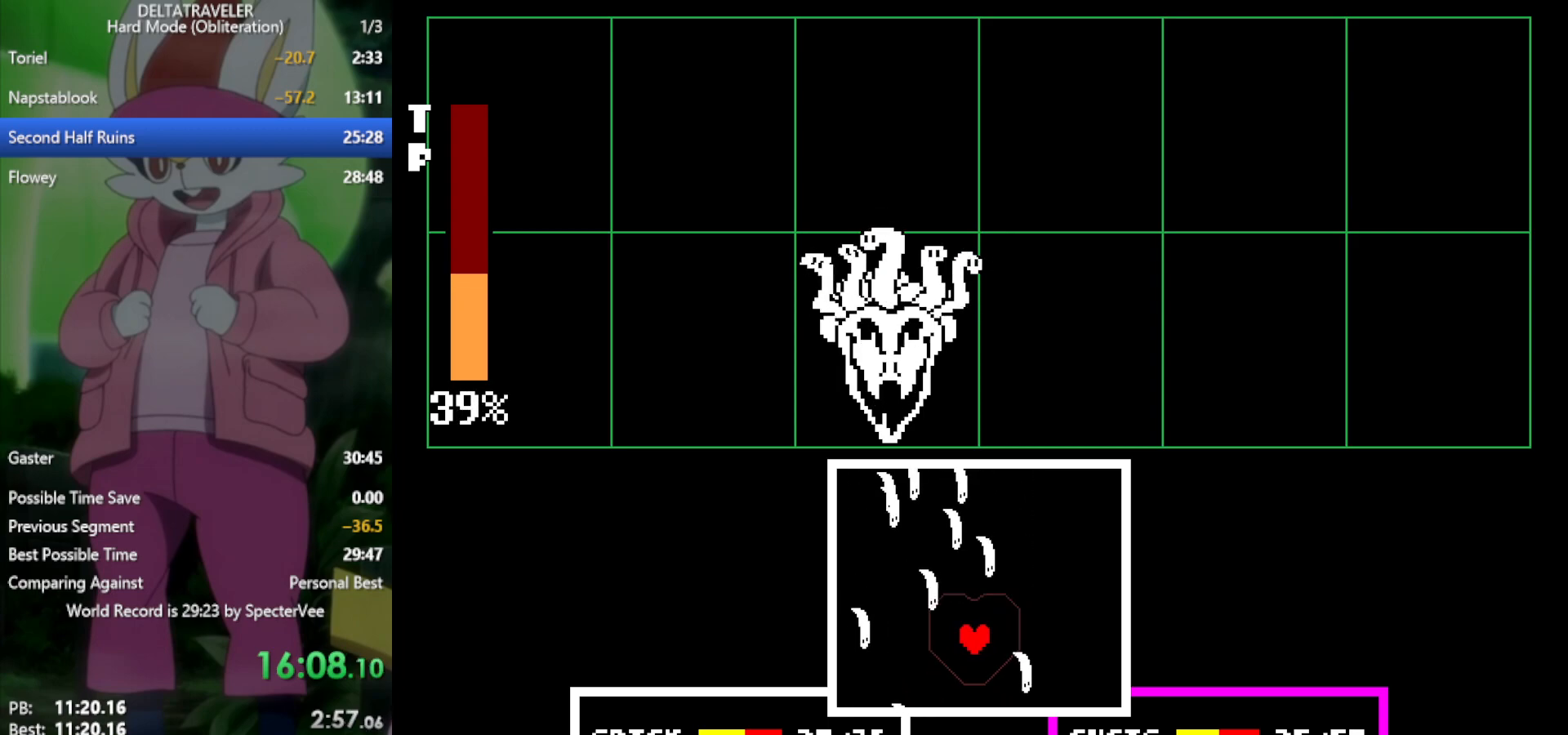
{"keys": ["up"], "events": [[150, "down", "down"], [250, "down", "up"], [250, "right", "up"], [483, "up", "down"]]}
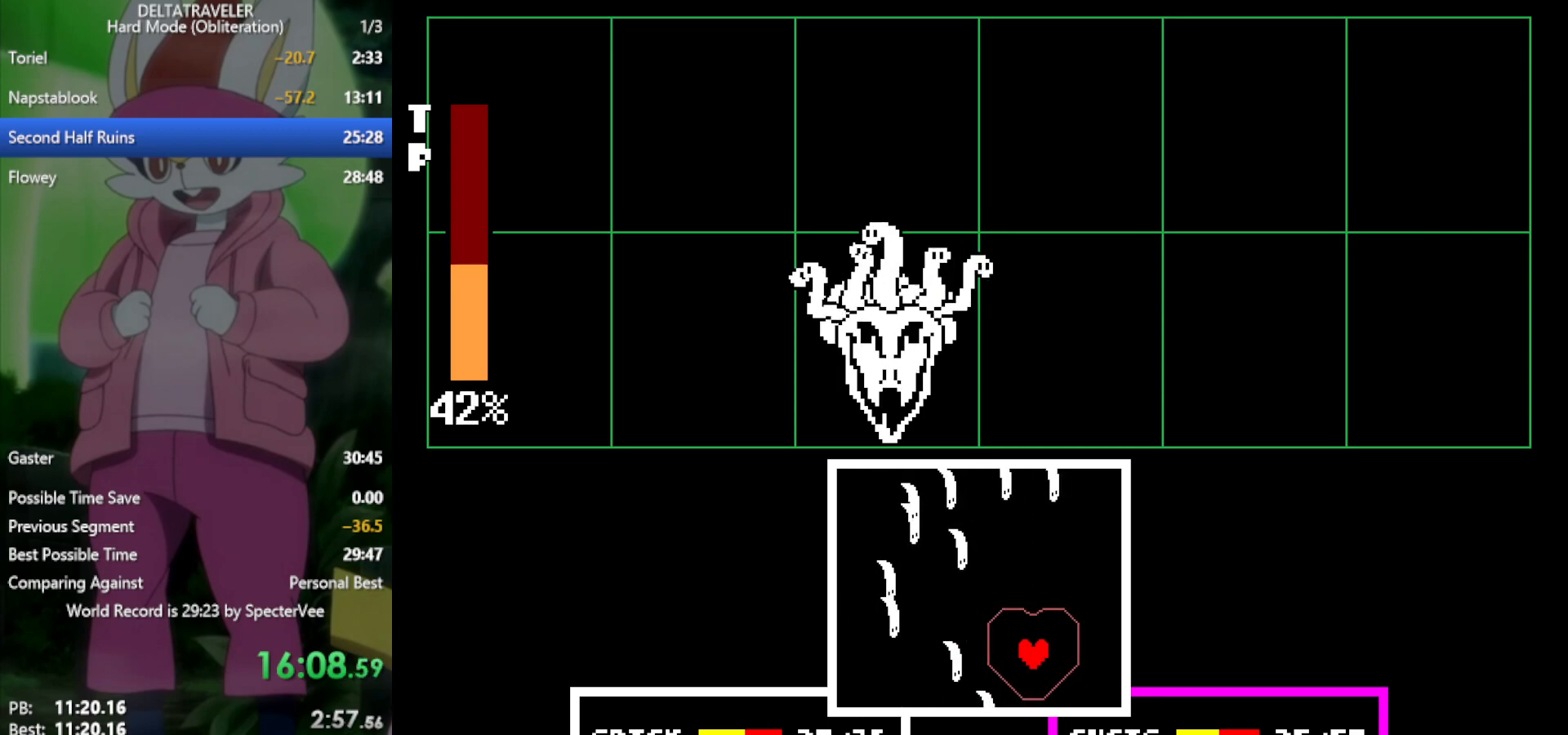
{"keys": [], "events": [[33, "left", "down"], [200, "left", "up"], [200, "up", "up"], [350, "left", "down"], [433, "left", "up"]]}
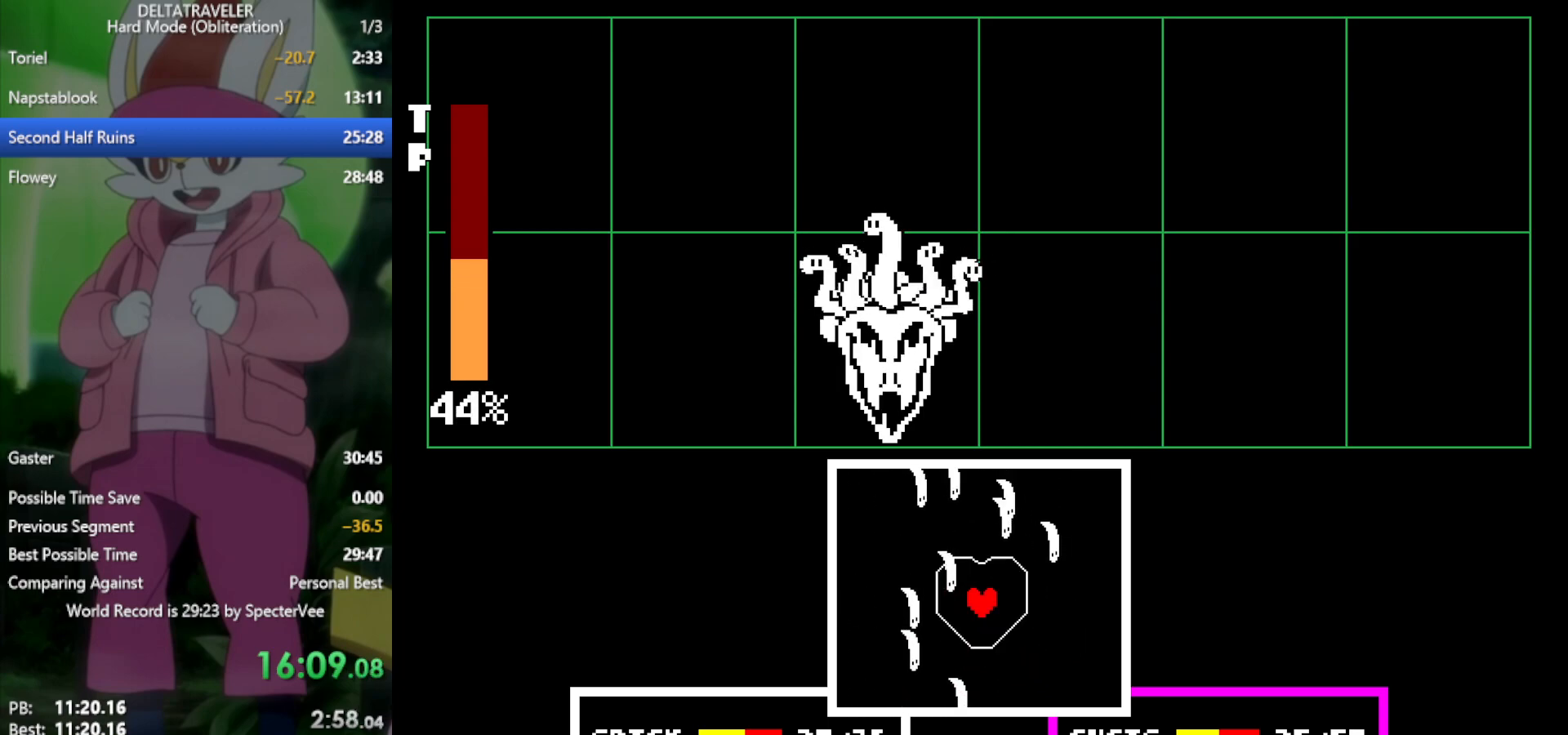
{"keys": ["x"], "events": [[67, "right", "down"], [117, "right", "up"], [167, "down", "down"], [350, "left", "down"], [400, "down", "up"], [450, "left", "up"], [450, "x", "down"]]}
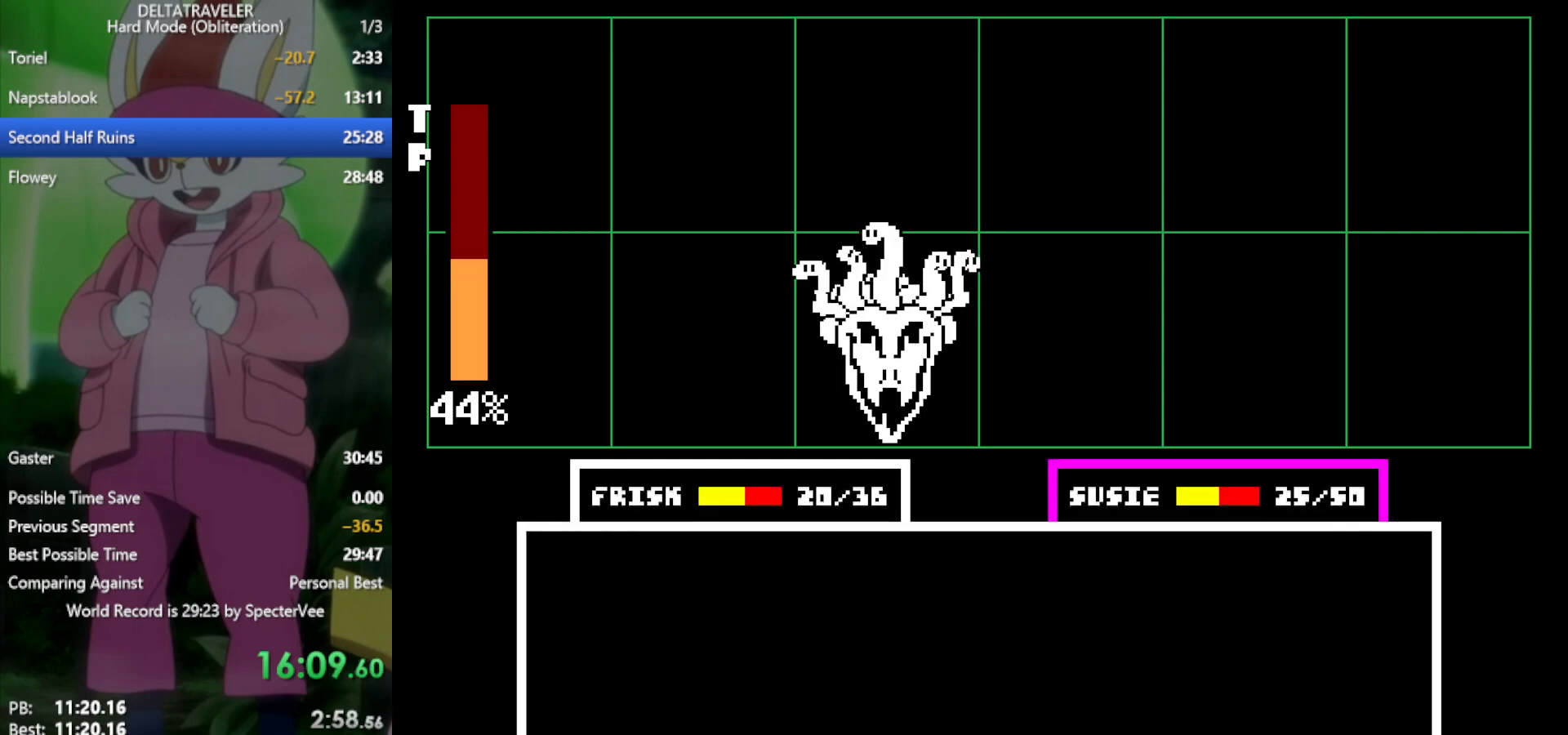
{"keys": ["x", "z"], "events": [[317, "left", "down"], [400, "left", "up"], [450, "z", "down"]]}
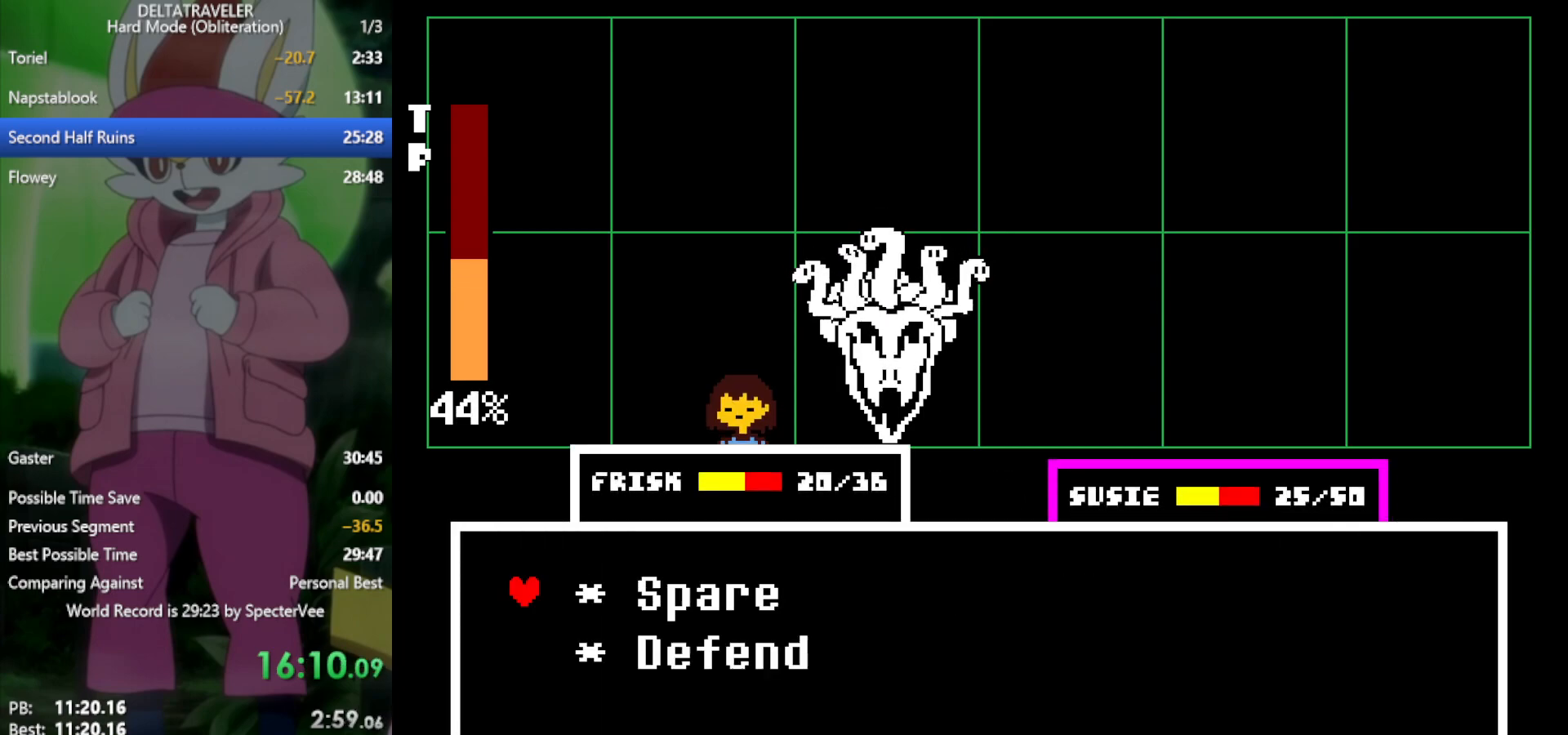
{"keys": ["left", "x"], "events": [[33, "z", "up"], [83, "down", "down"], [183, "down", "up"], [217, "z", "down"], [317, "left", "down"], [317, "z", "up"], [400, "left", "up"], [500, "left", "down"]]}
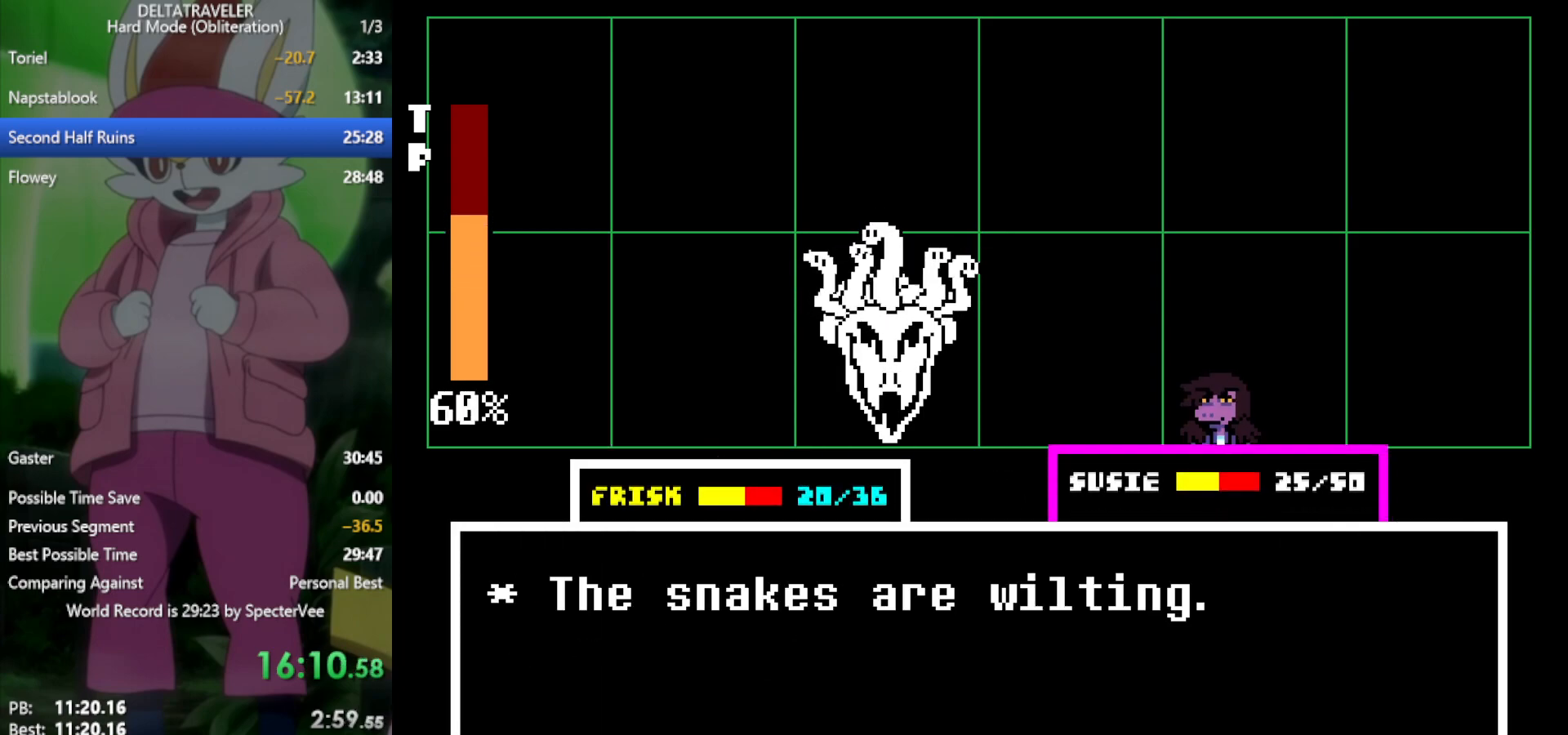
{"keys": ["x"], "events": [[83, "left", "up"], [133, "z", "down"], [233, "z", "up"], [283, "right", "down"], [367, "right", "up"], [417, "z", "down"], [500, "z", "up"]]}
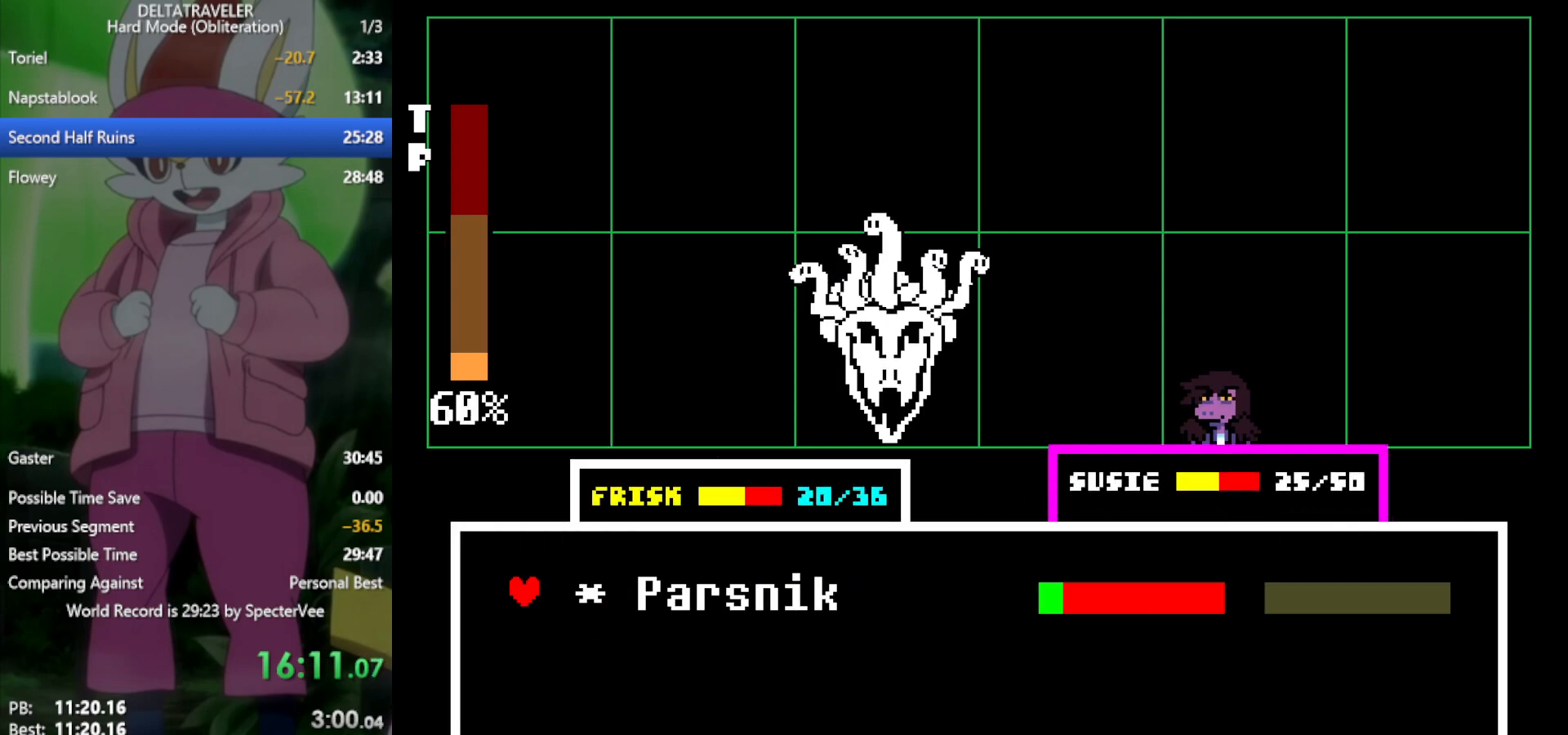
{"keys": ["x", "z"], "events": [[50, "return", "down"], [100, "return", "up"], [100, "z", "down"], [150, "z", "up"], [183, "return", "down"], [183, "z", "down"], [233, "return", "up"], [283, "z", "up"], [333, "z", "down"], [383, "z", "up"], [417, "return", "down"], [467, "return", "up"], [467, "z", "down"]]}
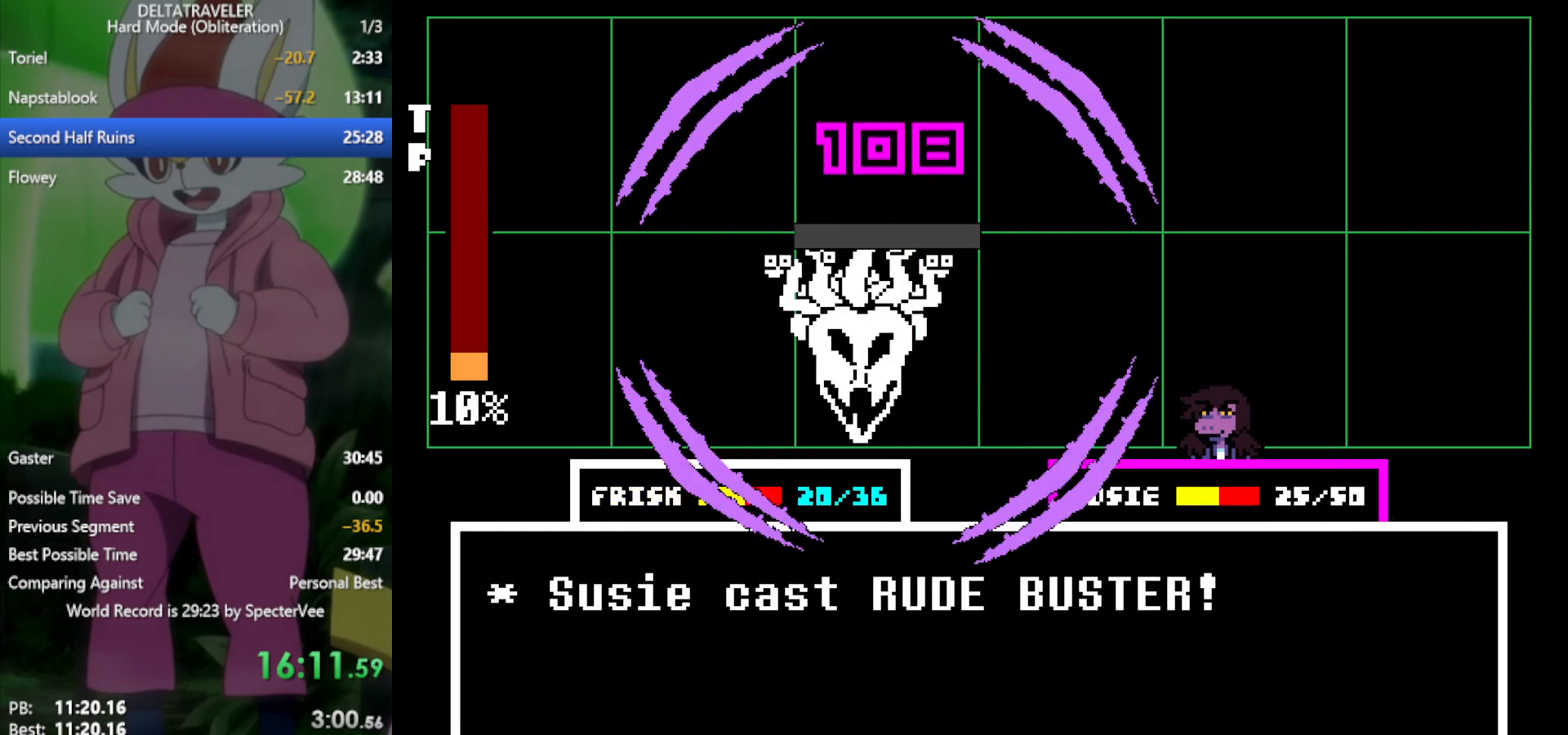
{"keys": ["left", "x"], "events": [[17, "z", "up"], [233, "left", "down"]]}
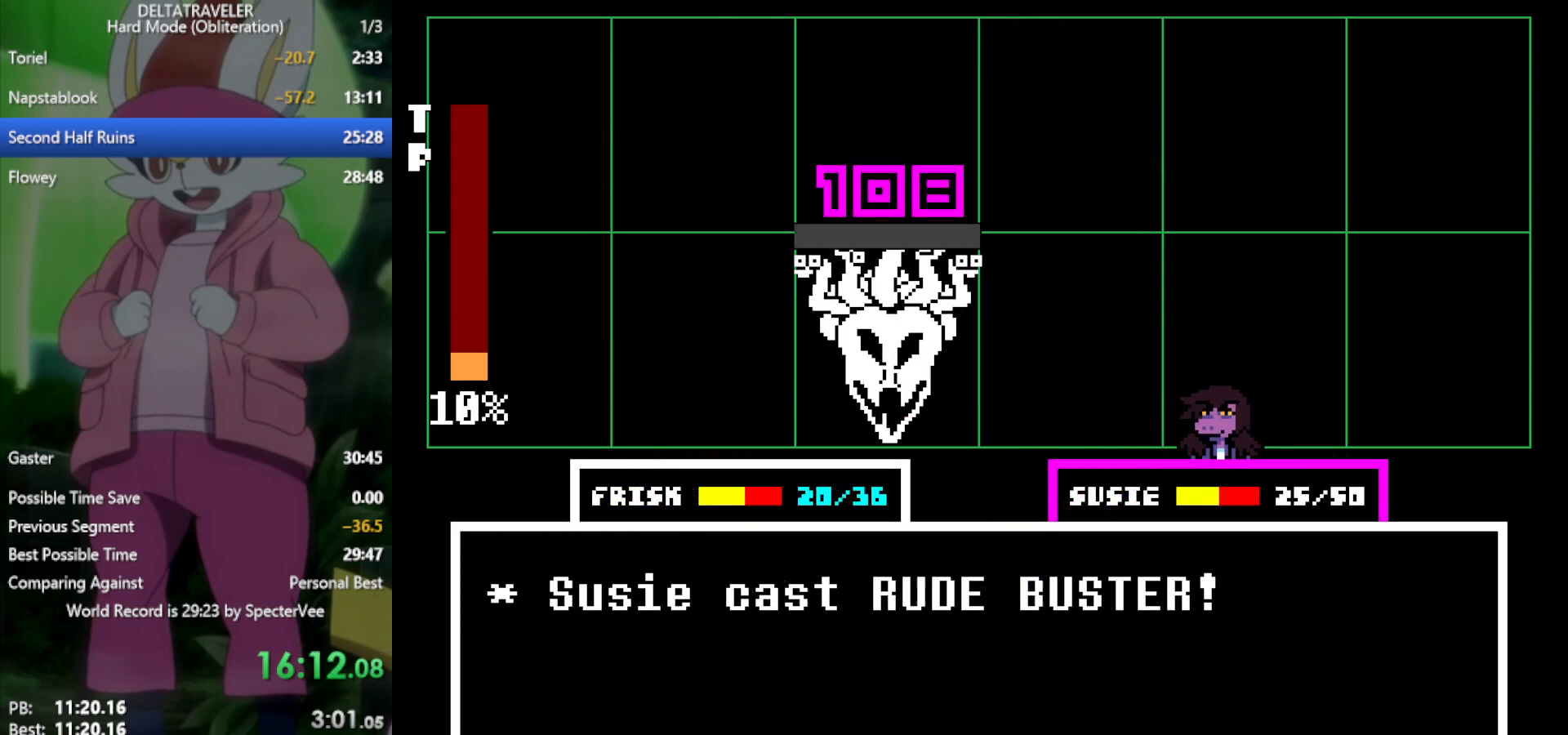
{"keys": ["up", "x"], "events": [[17, "up", "down"], [67, "left", "up"]]}
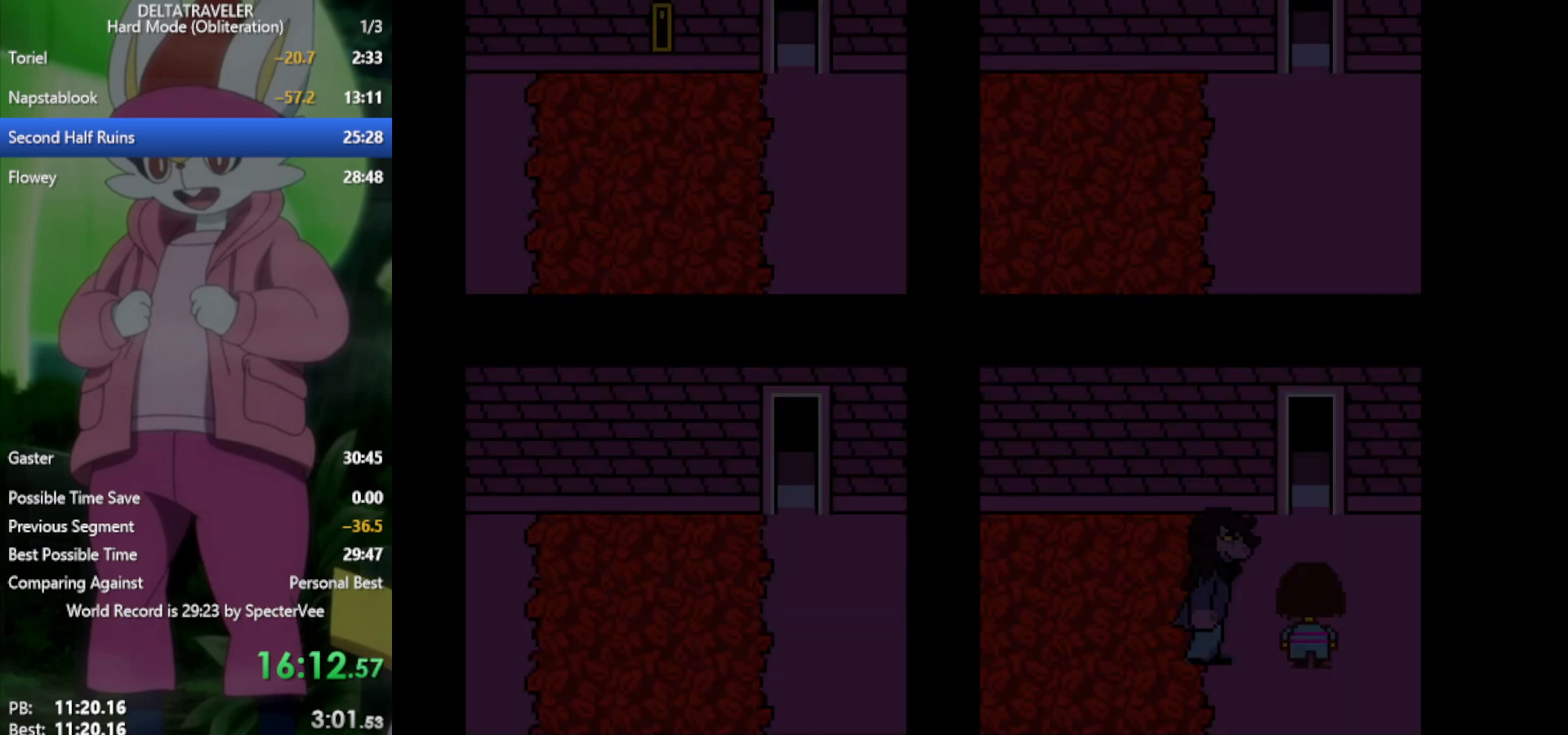
{"keys": ["up", "x"], "events": []}
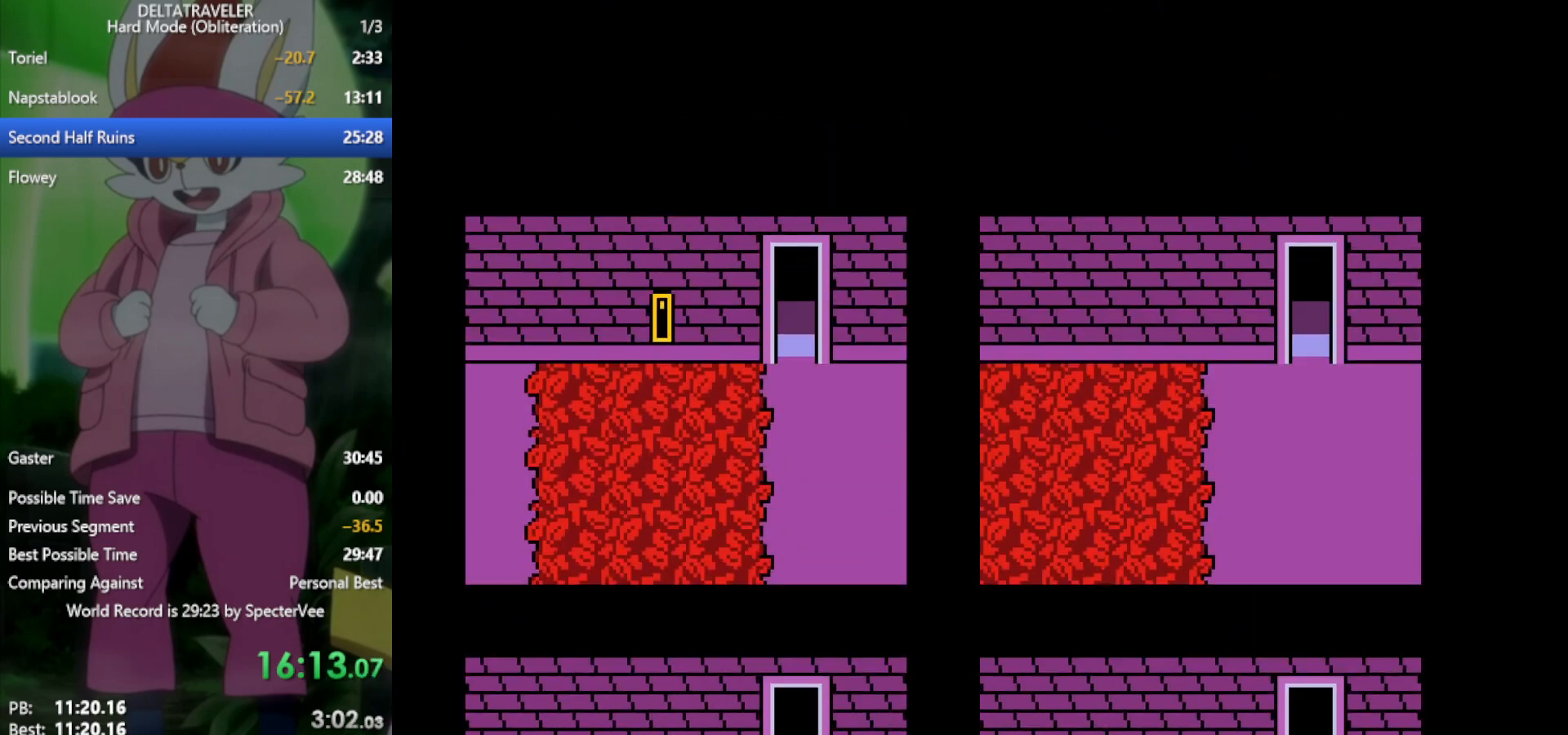
{"keys": ["left", "x"], "events": [[83, "up", "up"], [267, "left", "down"]]}
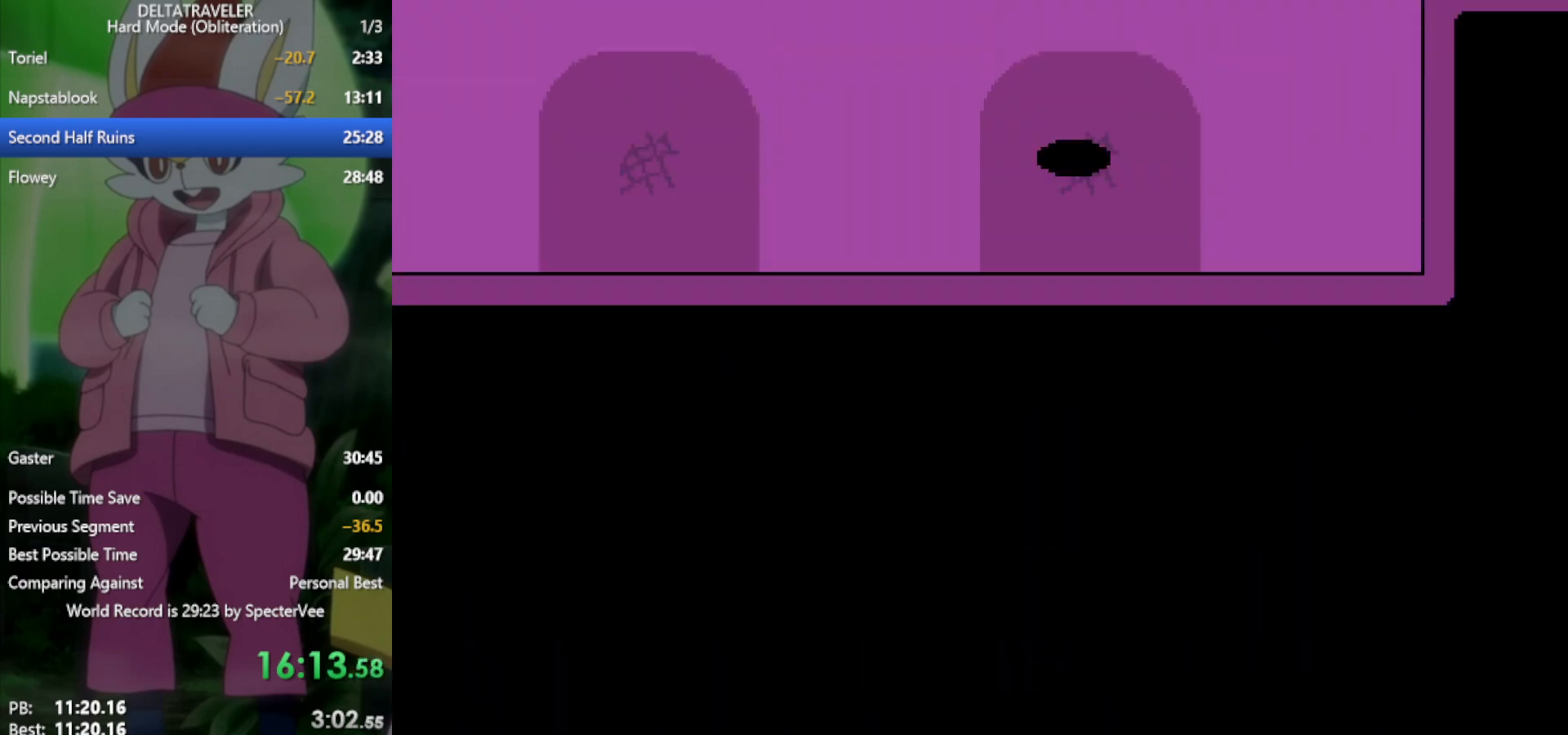
{"keys": ["left", "x"], "events": []}
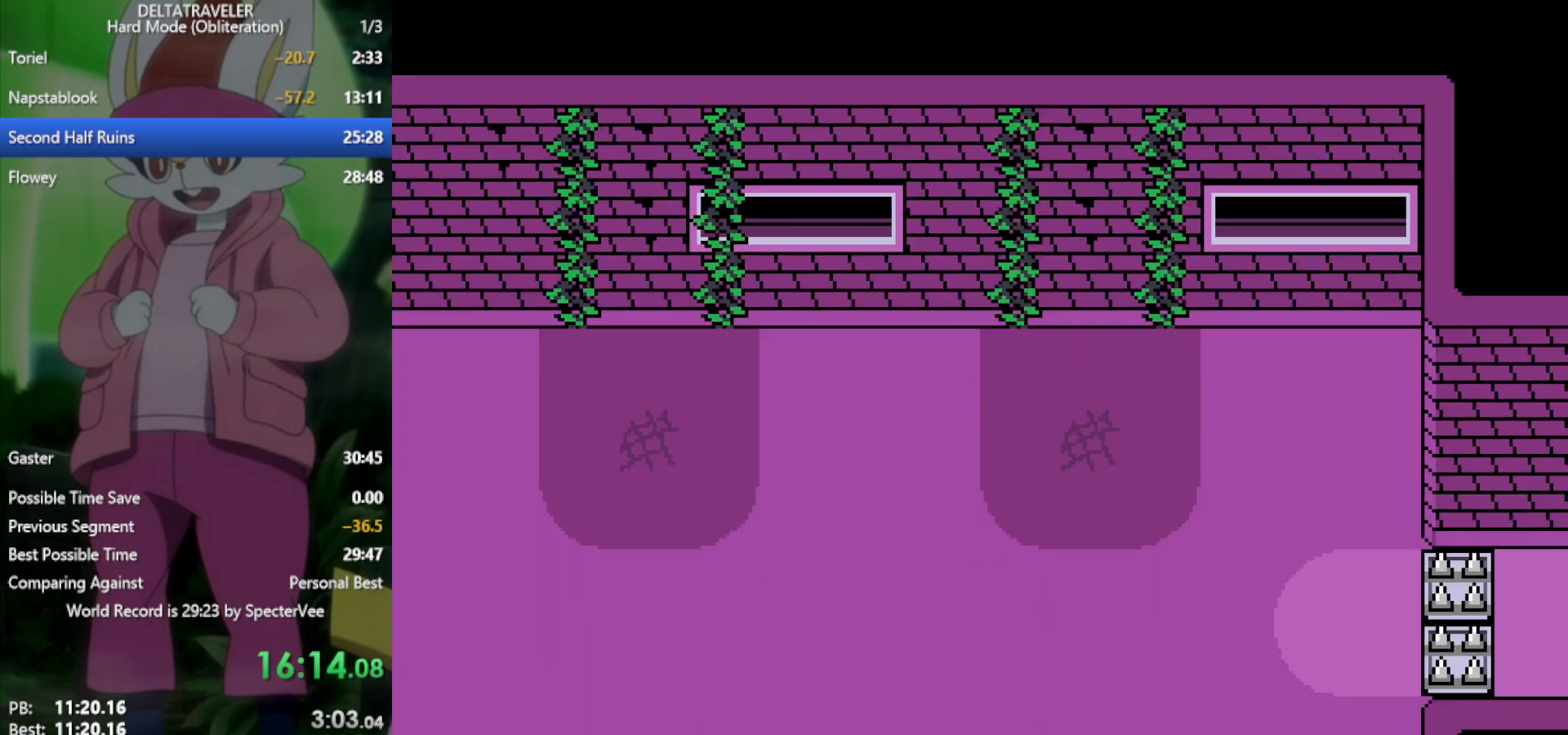
{"keys": ["left", "x"], "events": []}
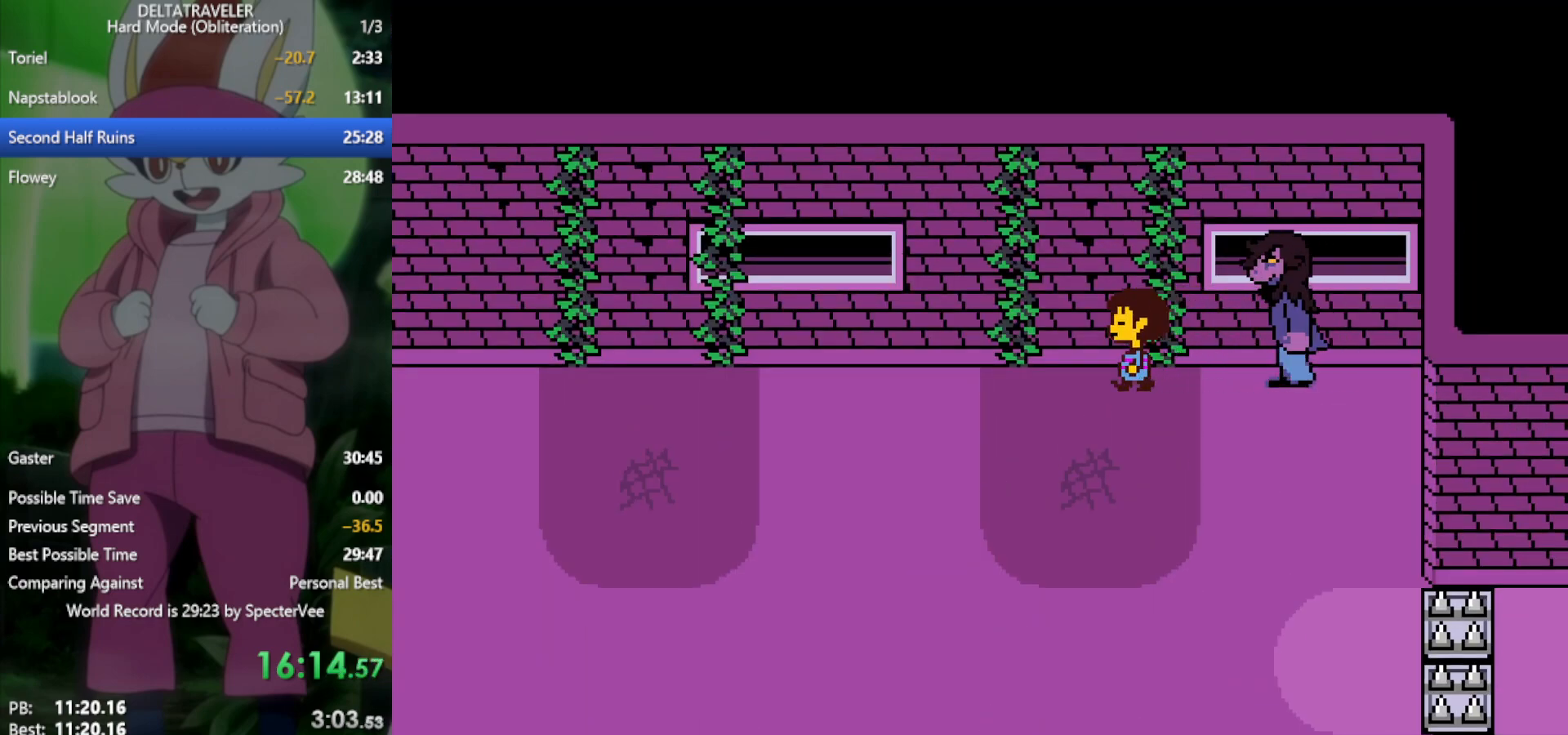
{"keys": ["down", "left", "x"], "events": [[367, "down", "down"]]}
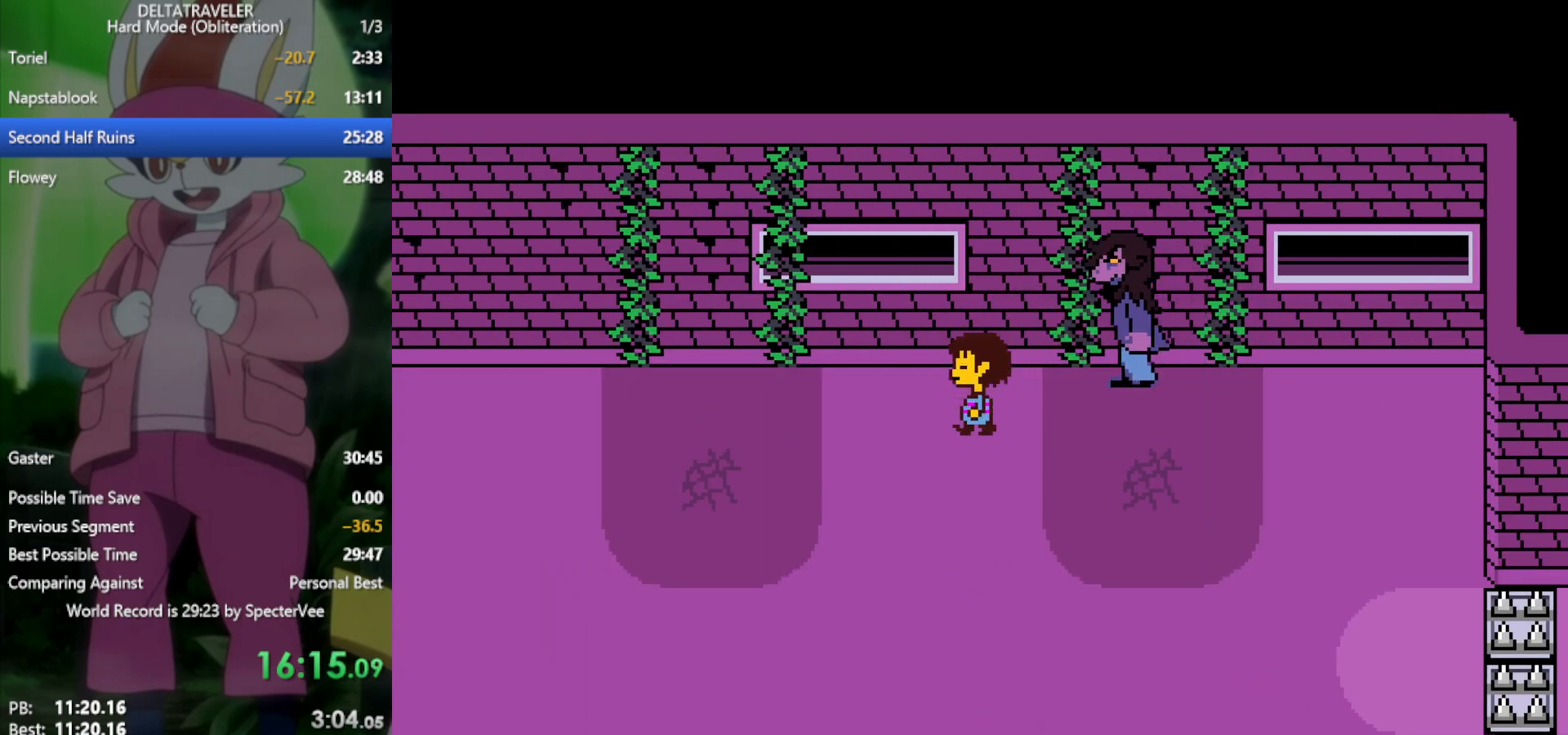
{"keys": ["left", "x"], "events": [[100, "down", "up"]]}
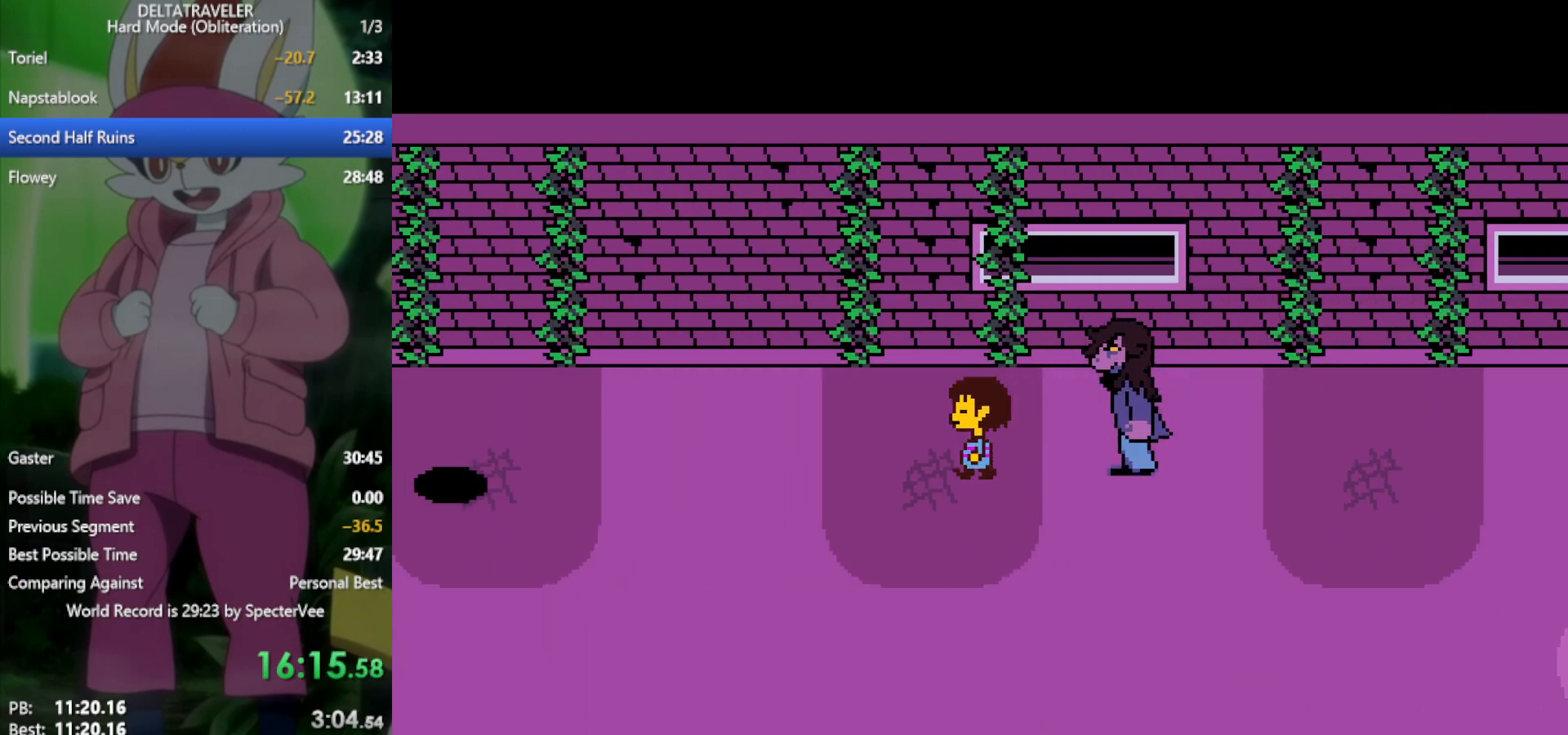
{"keys": ["up", "x"], "events": [[100, "left", "up"], [200, "up", "down"]]}
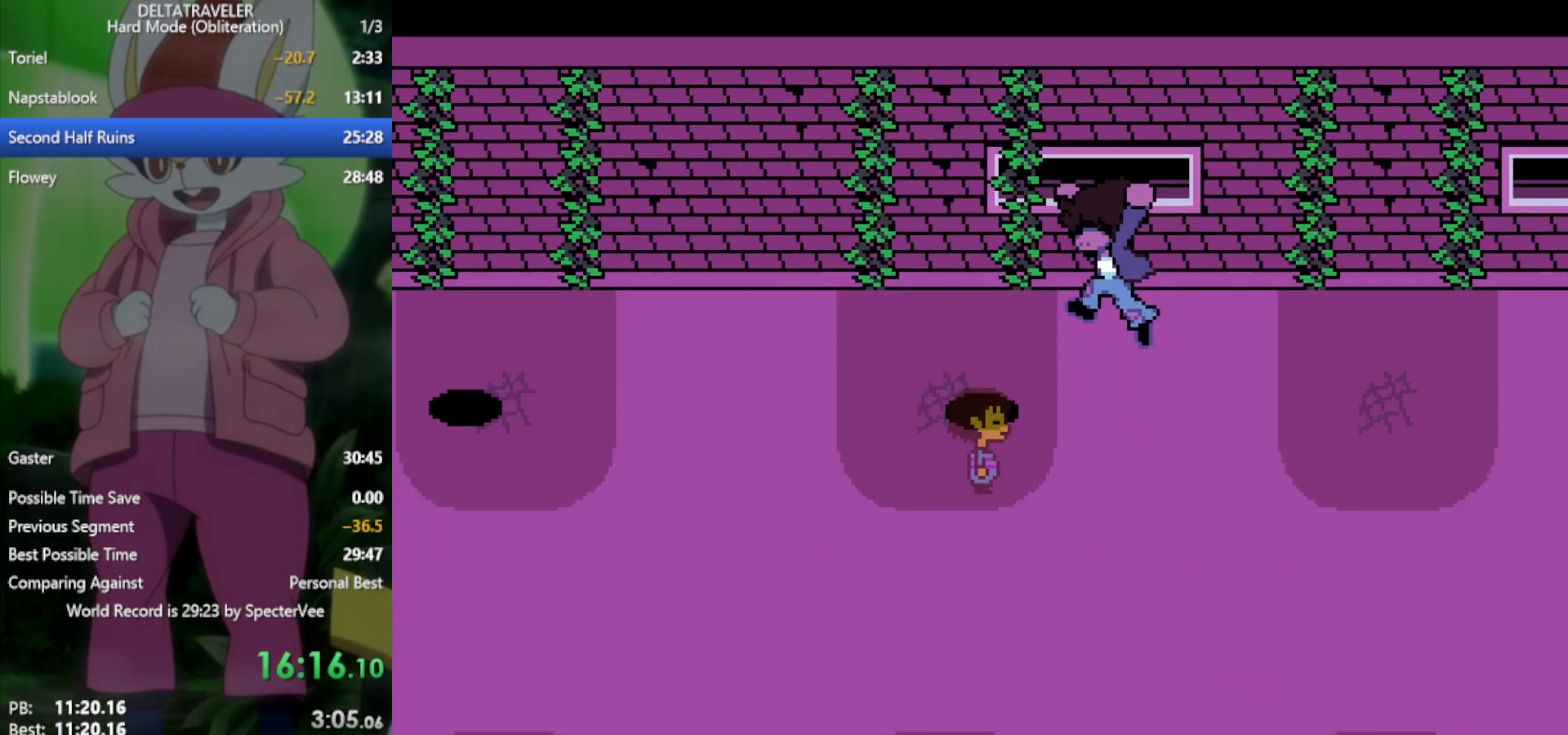
{"keys": ["up", "x"], "events": []}
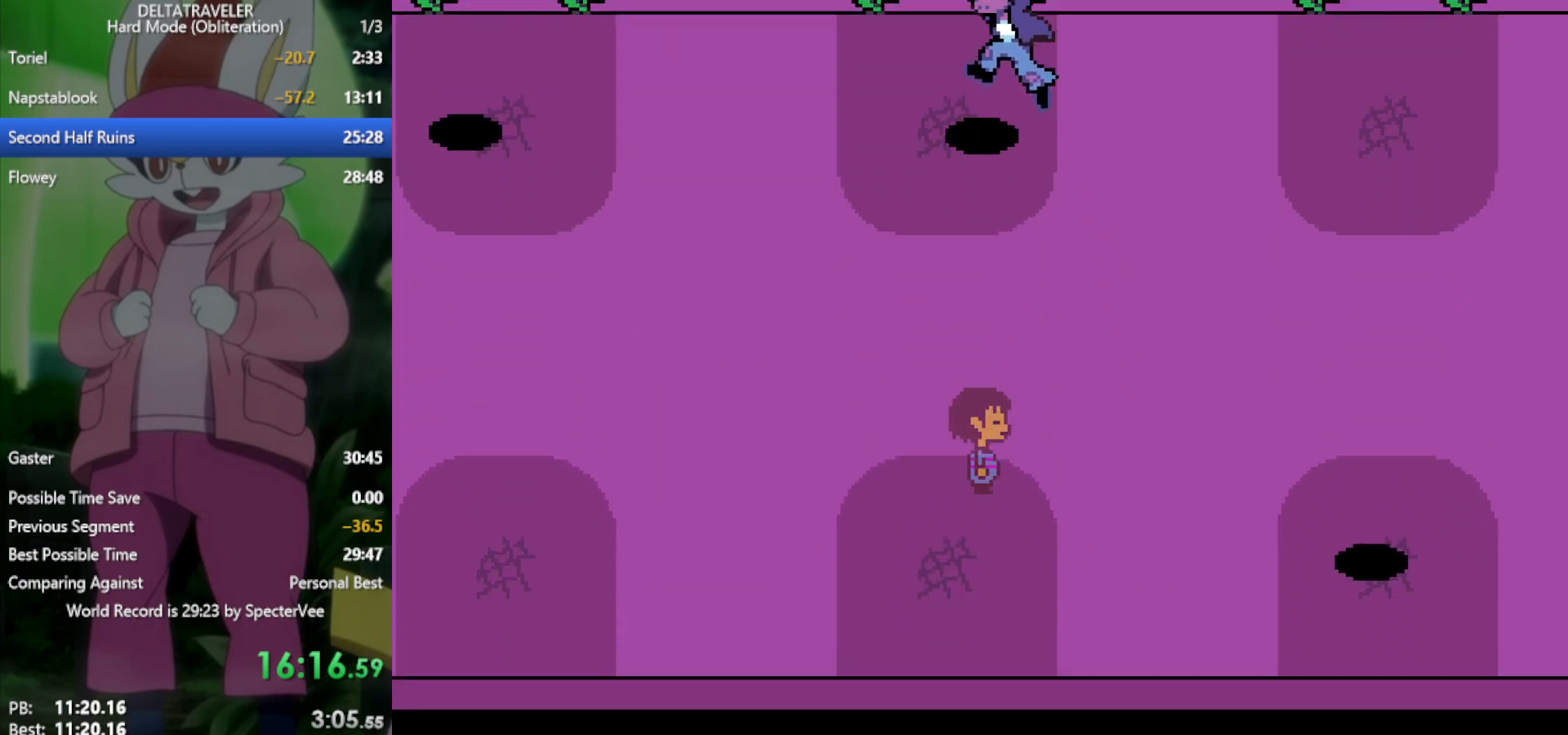
{"keys": ["up", "x"], "events": [[67, "z", "down"], [167, "z", "up"], [250, "z", "down"], [300, "z", "up"], [383, "z", "down"], [433, "z", "up"]]}
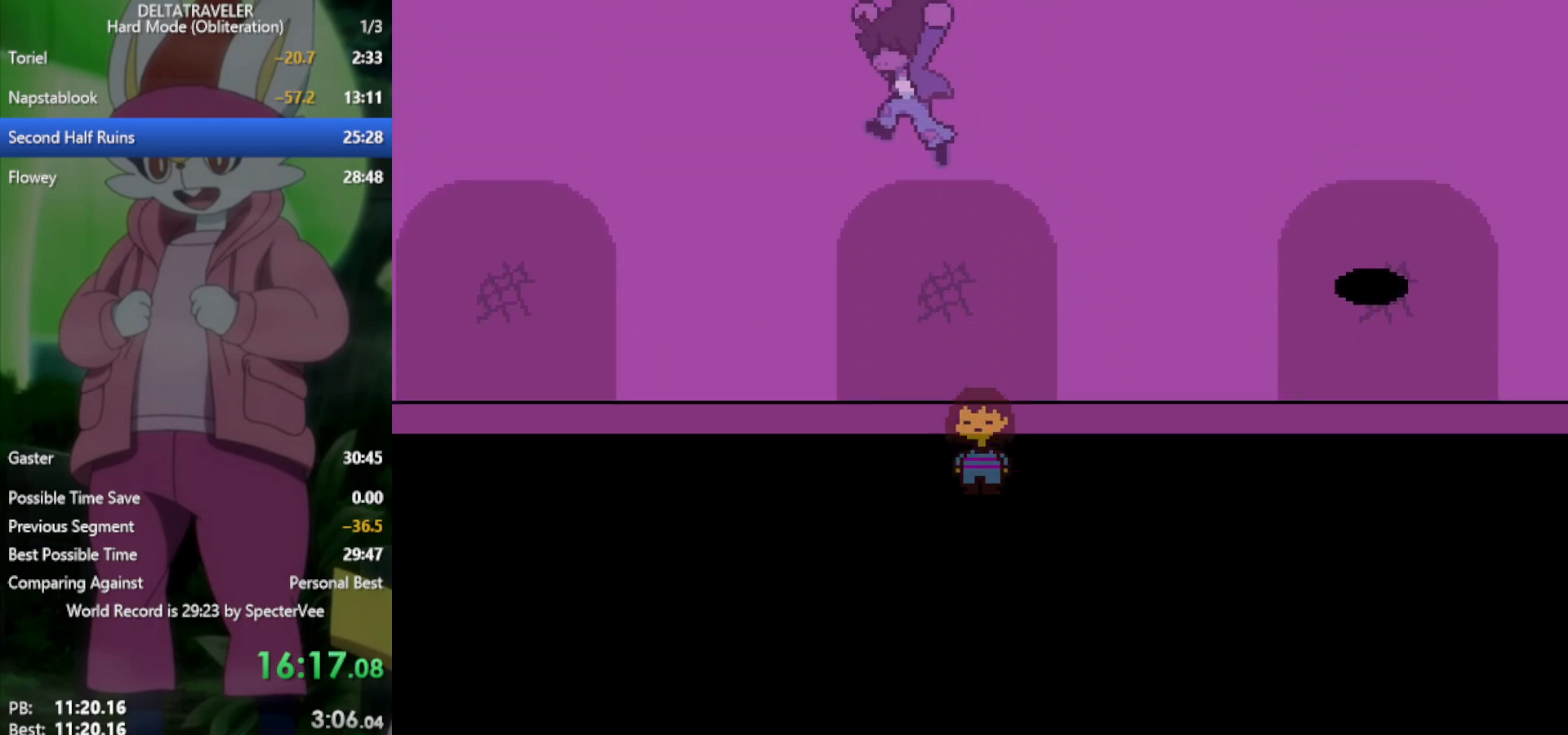
{"keys": ["up", "x"], "events": [[33, "z", "down"], [67, "z", "up"], [167, "z", "down"], [217, "z", "up"], [300, "z", "down"], [350, "z", "up"], [450, "z", "down"], [483, "z", "up"]]}
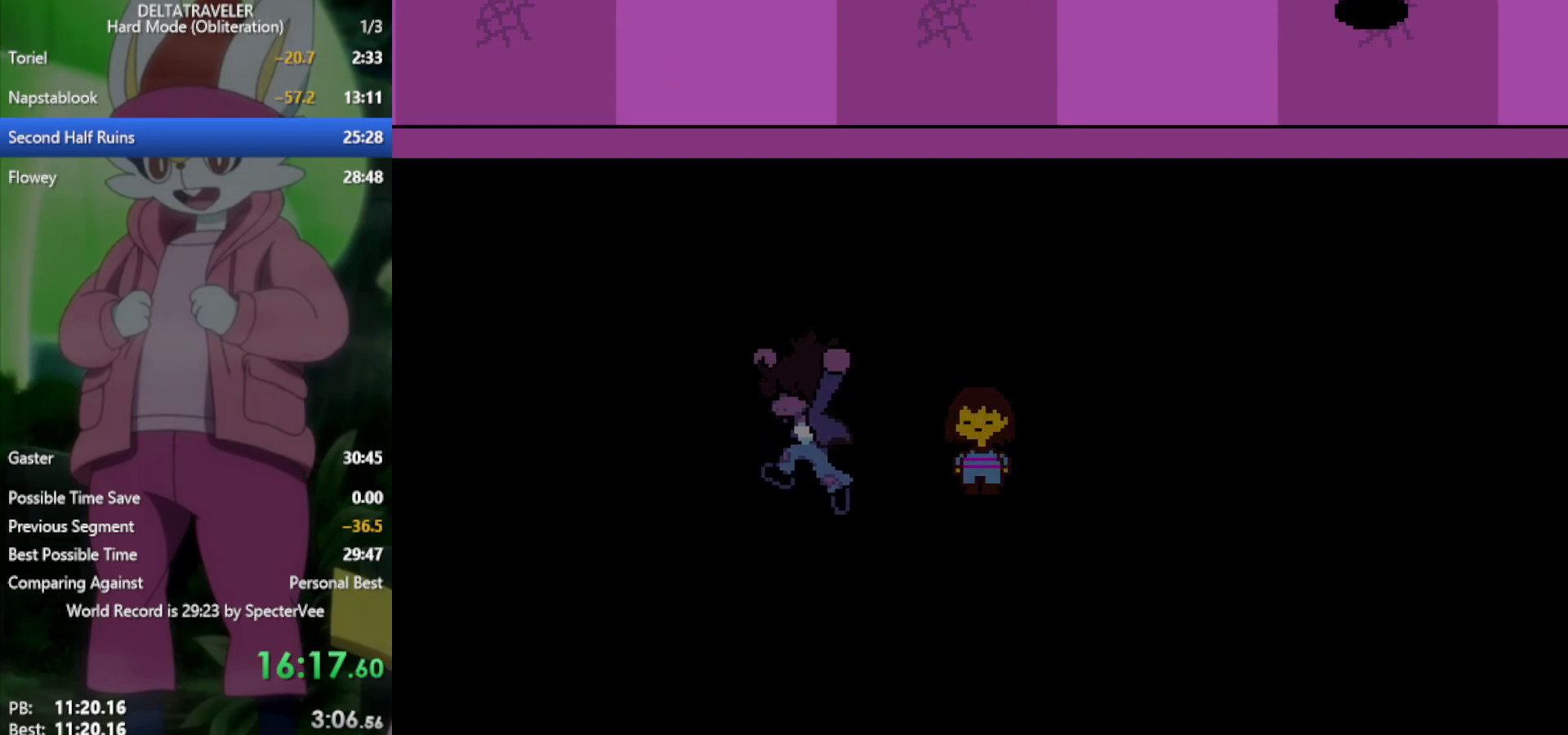
{"keys": ["up", "x", "z"], "events": [[83, "z", "down"], [133, "z", "up"], [217, "z", "down"], [267, "z", "up"], [350, "z", "down"], [400, "z", "up"], [500, "z", "down"]]}
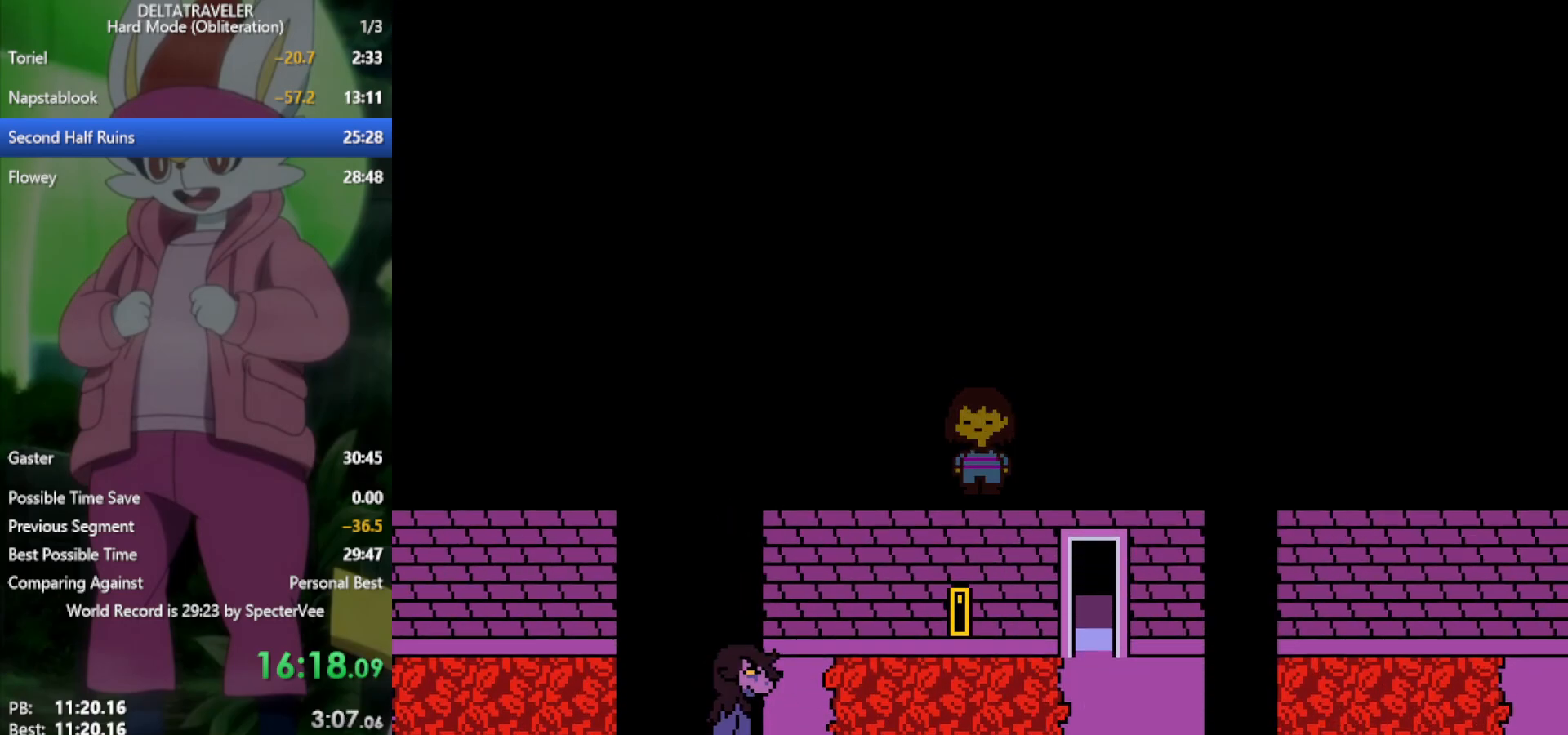
{"keys": ["up", "x"], "events": [[33, "z", "up"], [133, "z", "down"], [183, "z", "up"], [267, "z", "down"], [317, "z", "up"], [417, "z", "down"], [450, "z", "up"]]}
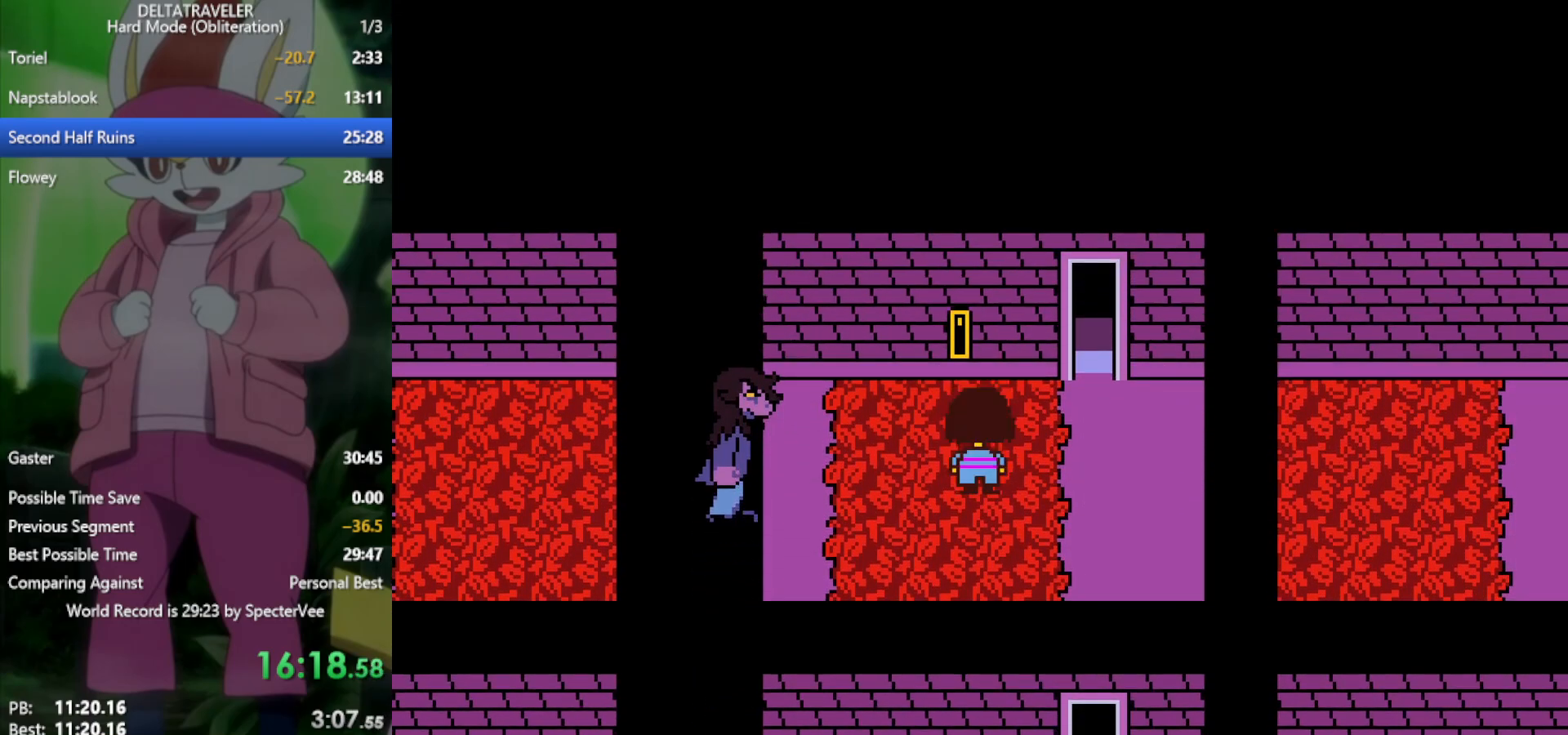
{"keys": ["right", "x"], "events": [[50, "z", "down"], [83, "z", "up"], [183, "z", "down"], [233, "z", "up"], [317, "z", "down"], [367, "z", "up"], [417, "right", "down"], [467, "up", "up"]]}
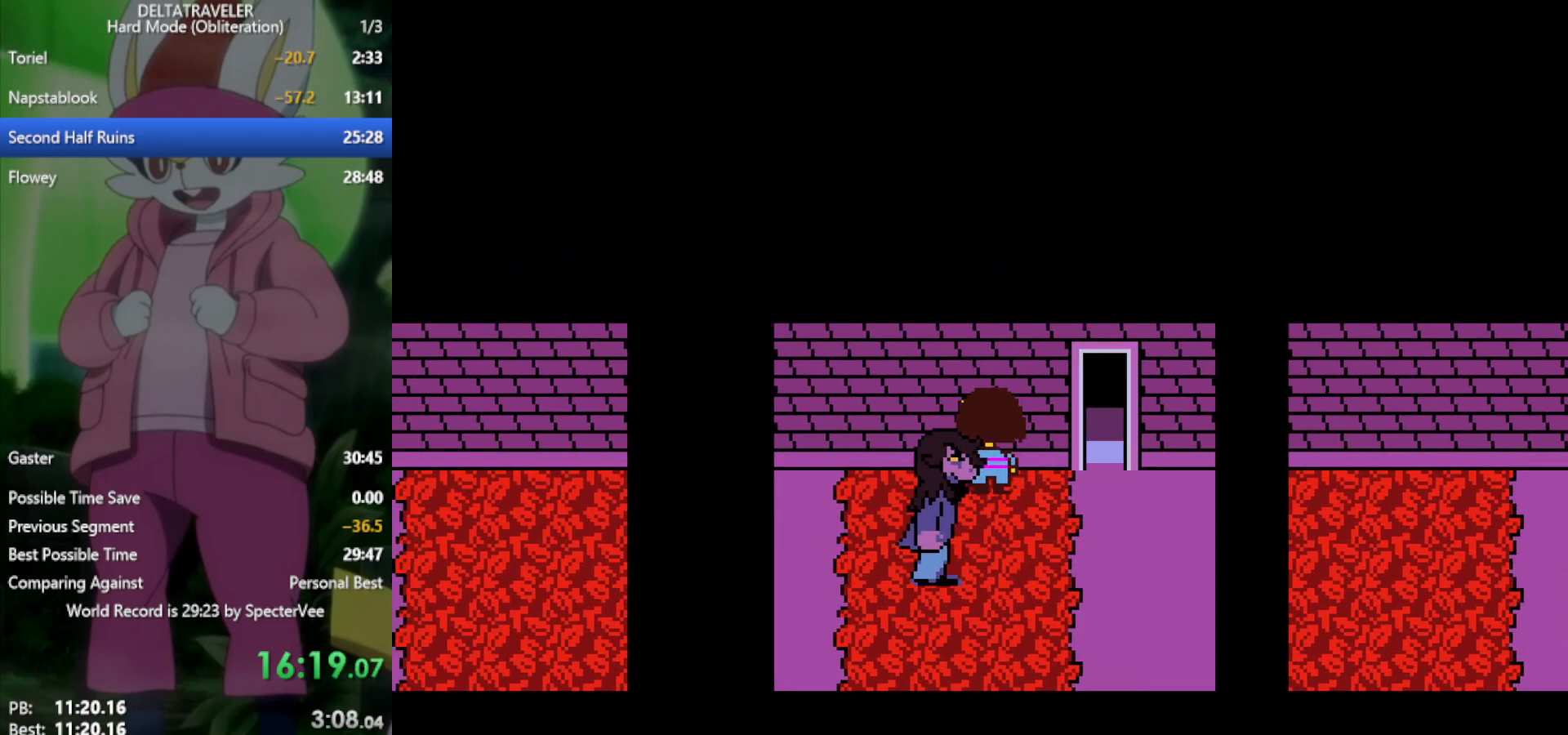
{"keys": ["right", "x"], "events": []}
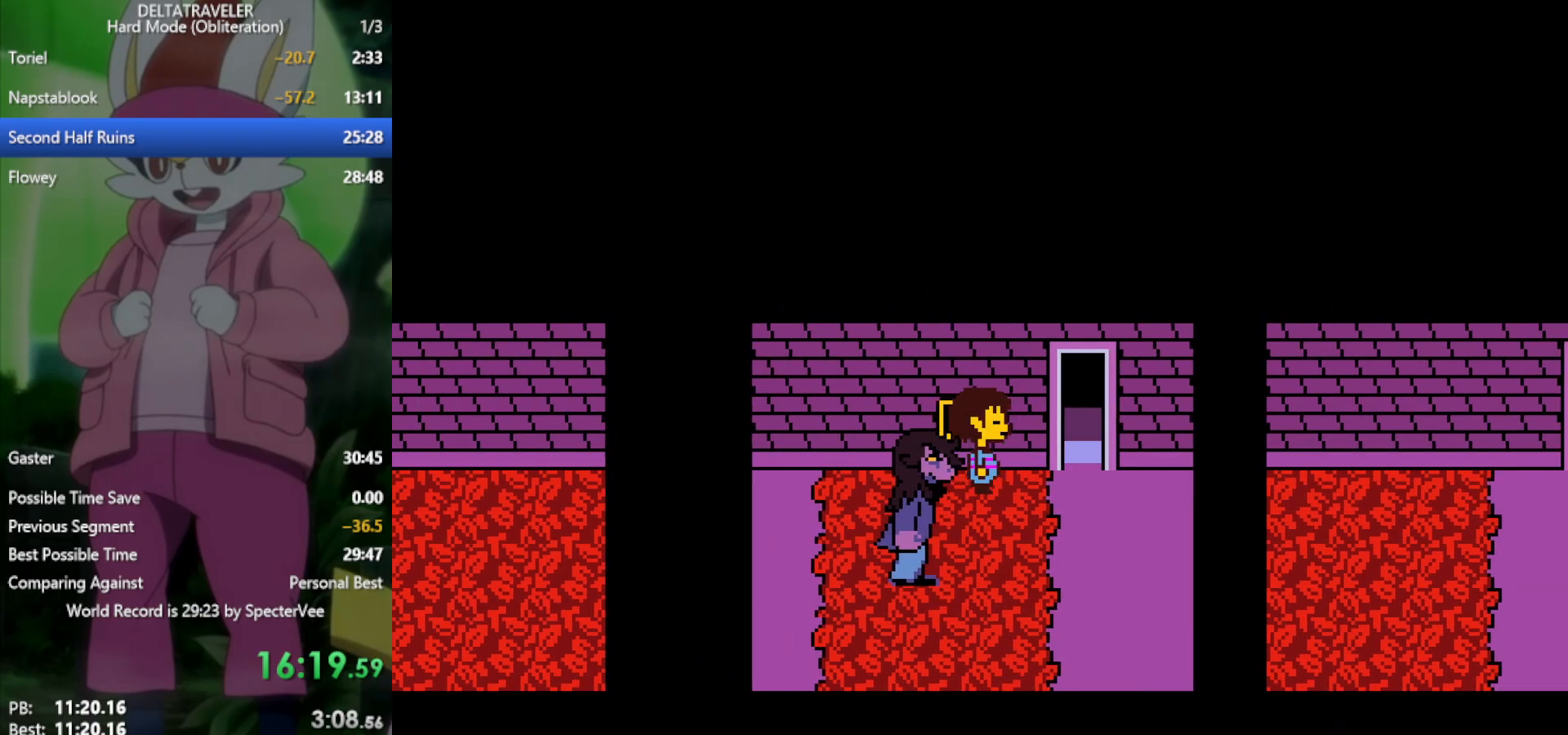
{"keys": ["down", "right", "x"], "events": [[283, "down", "down"]]}
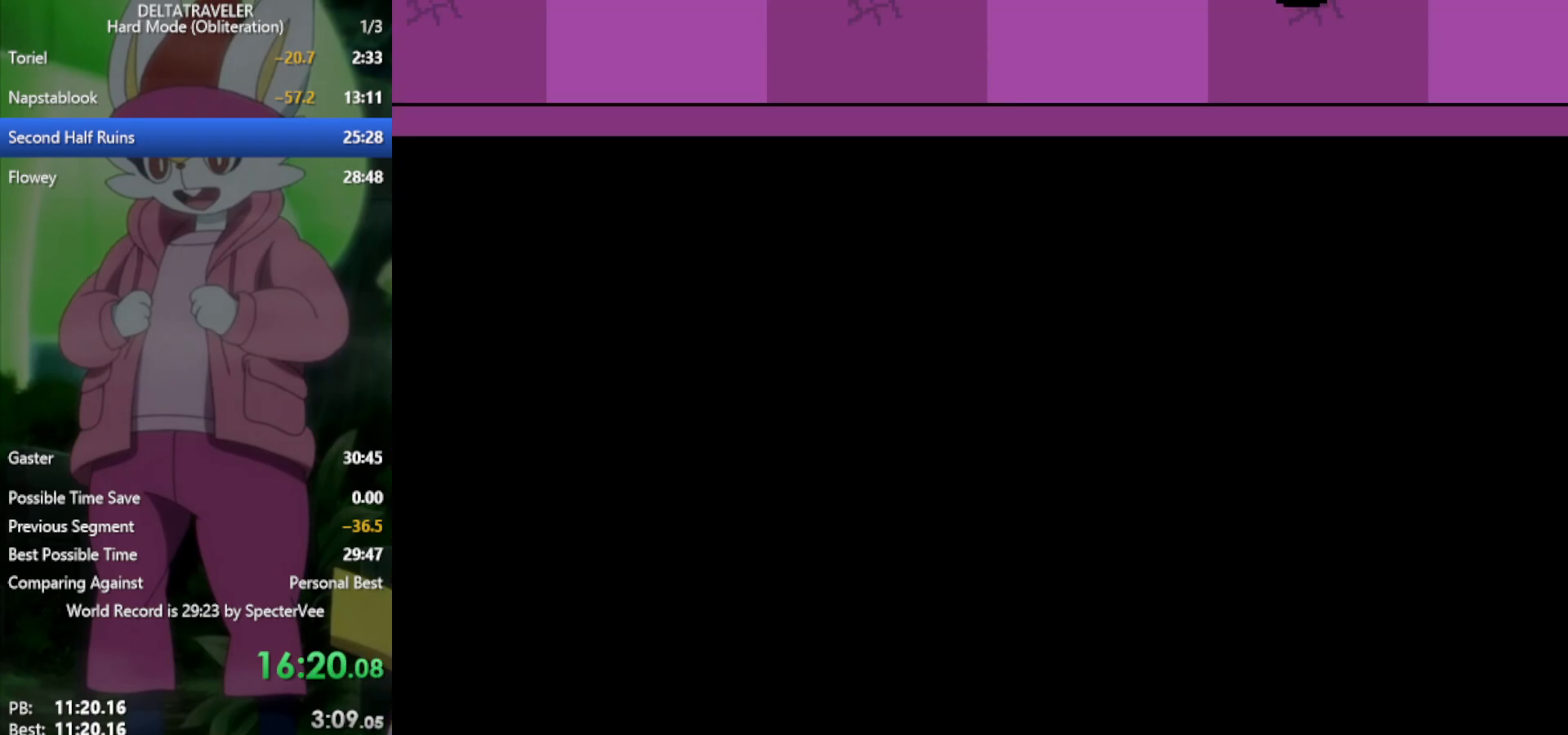
{"keys": ["down", "right", "x"], "events": []}
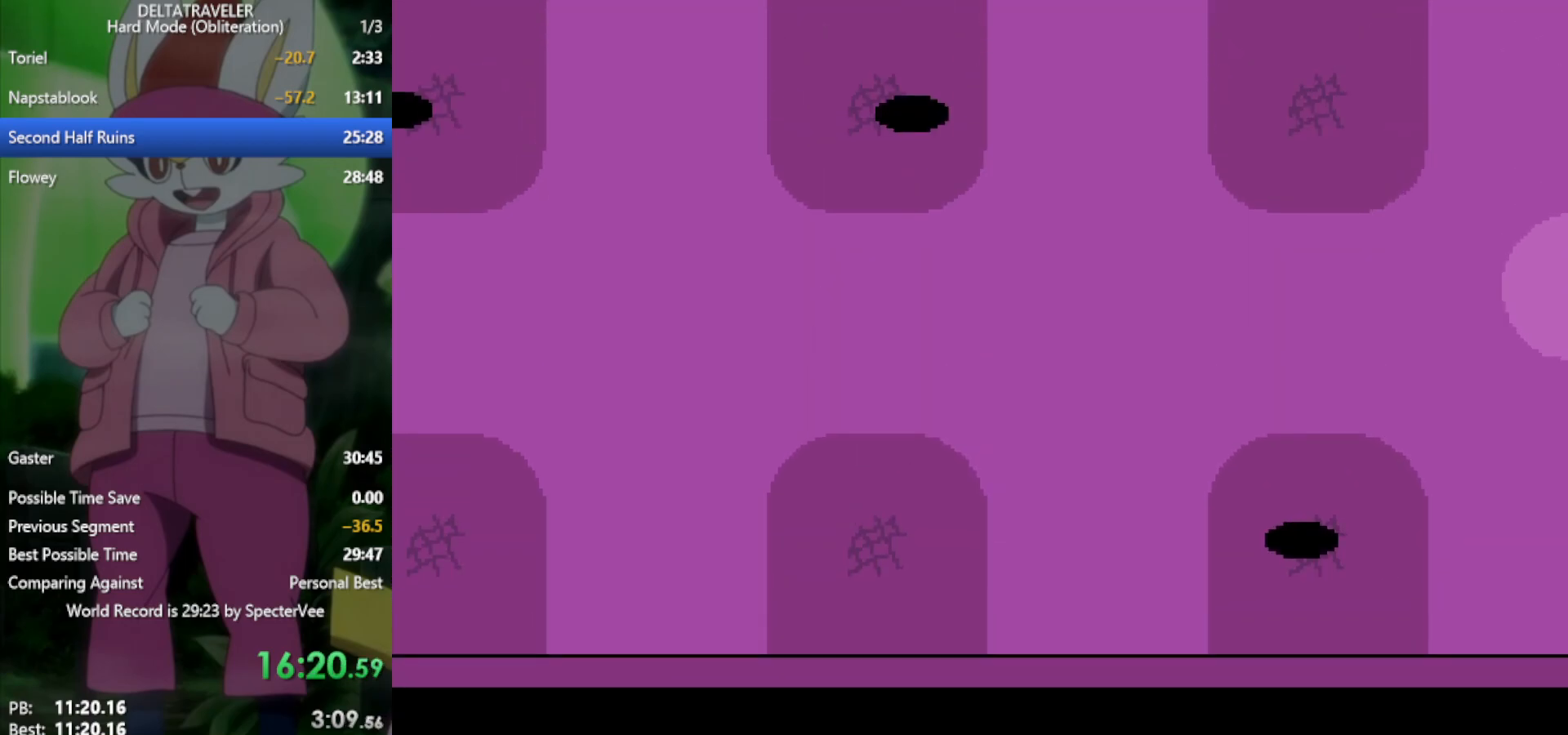
{"keys": ["down", "right", "x"], "events": []}
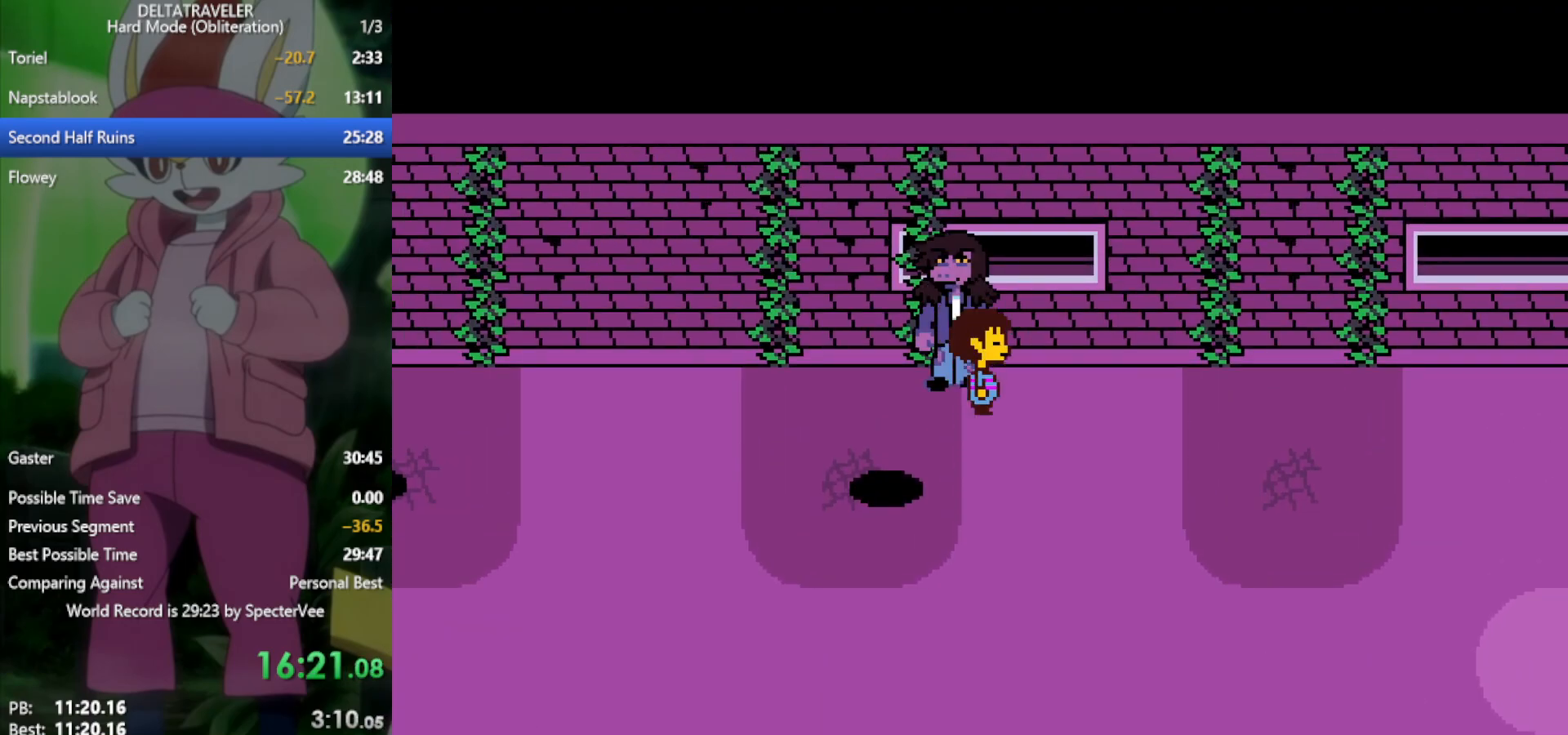
{"keys": ["down", "right", "x"], "events": []}
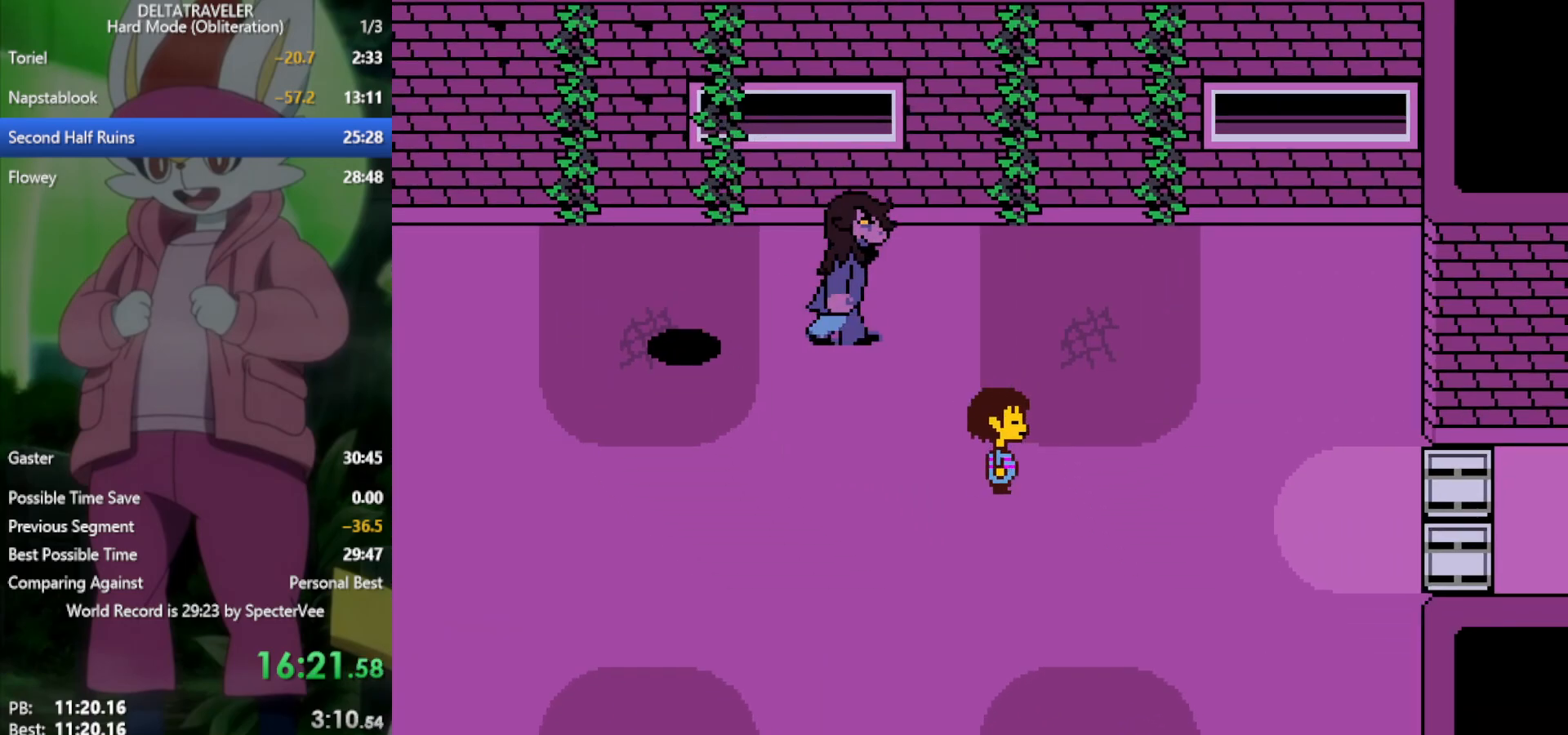
{"keys": ["right", "x"], "events": [[83, "down", "up"]]}
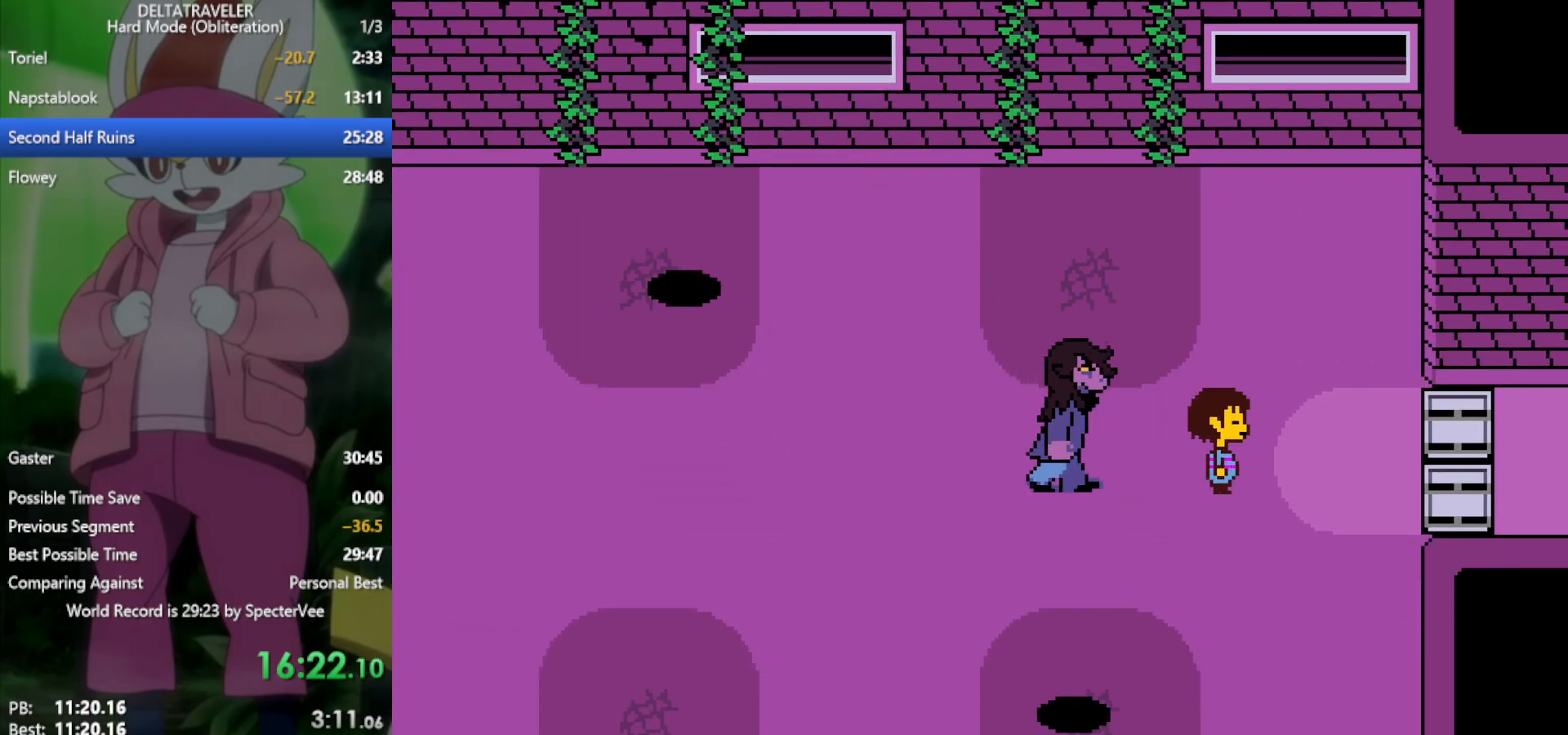
{"keys": ["right", "x"], "events": []}